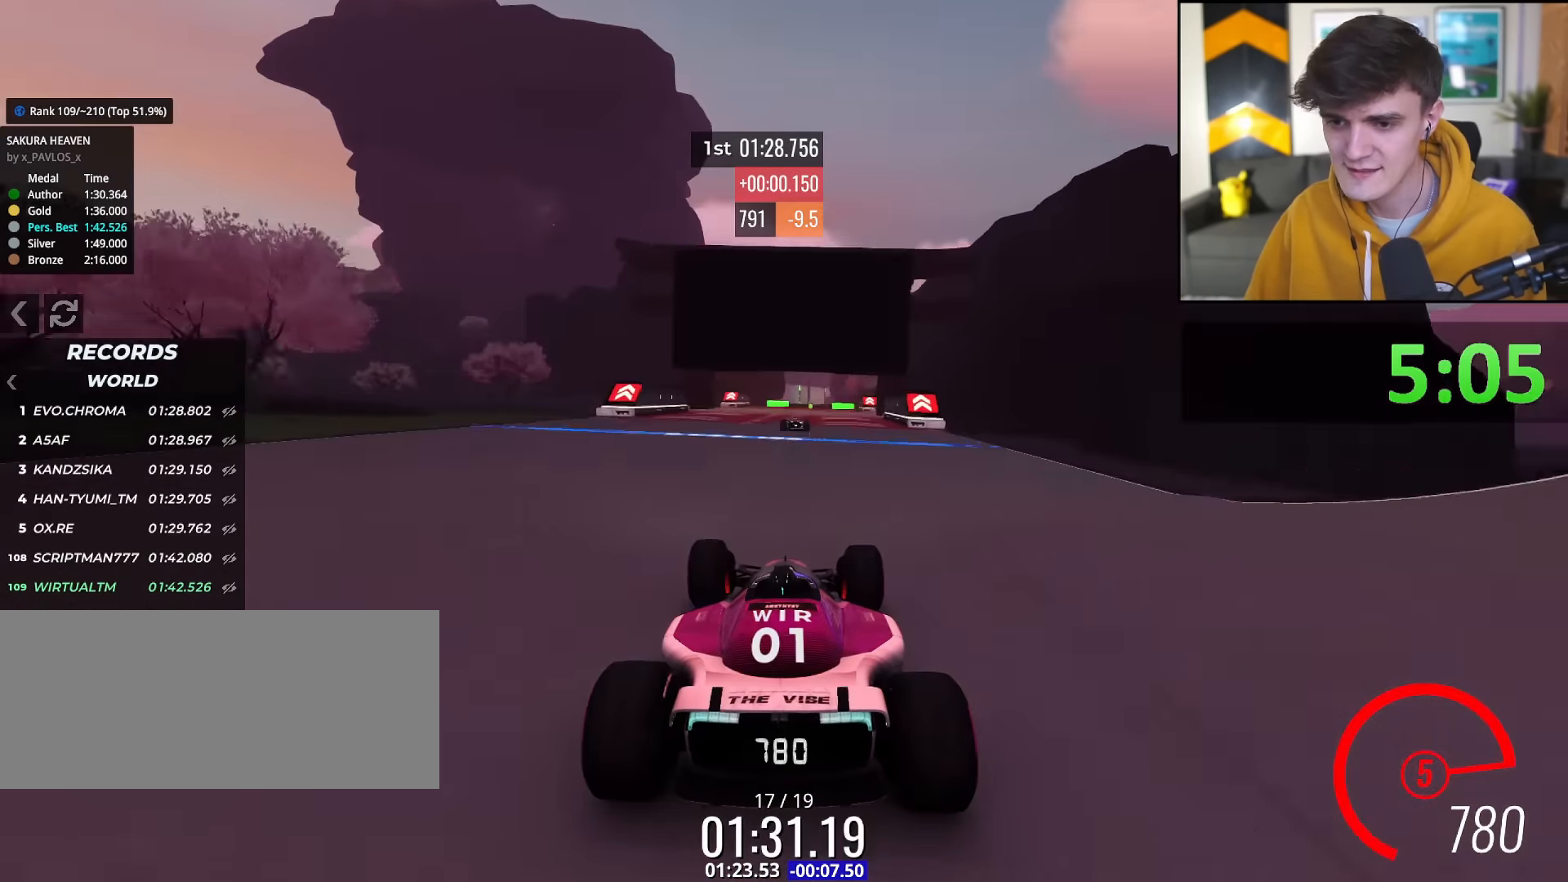
Gameplay with keyboard; each line is a JSON object with the keys held at the frame after it. "events" lists presses ("down") and releases ("up") of "brake", "down", "left", "right" and "up" between this image and that frame as [ms after this image, input, new state], when the widget could be followed in between. No other keys are recorded. Mouse input is not recorded. Key names are as the overlay labels them; some are game actions (e.g. jump) rather than physical keys.
{"keys": ["up"], "events": [[50, "right", "down"], [100, "right", "up"]]}
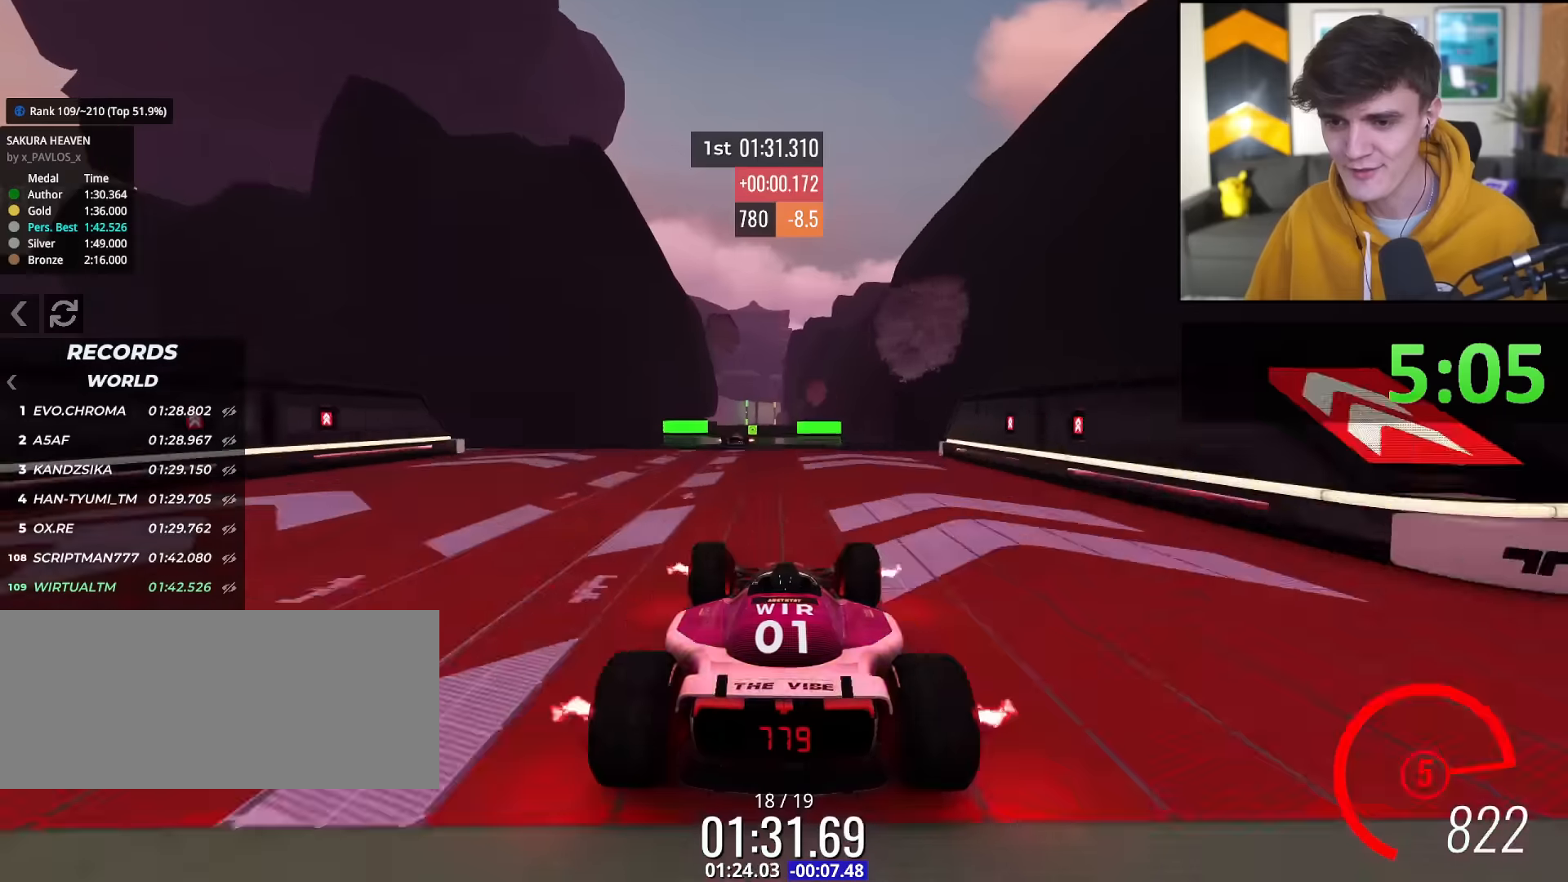
{"keys": ["right", "up"], "events": [[67, "left", "down"], [100, "left", "up"], [484, "right", "down"]]}
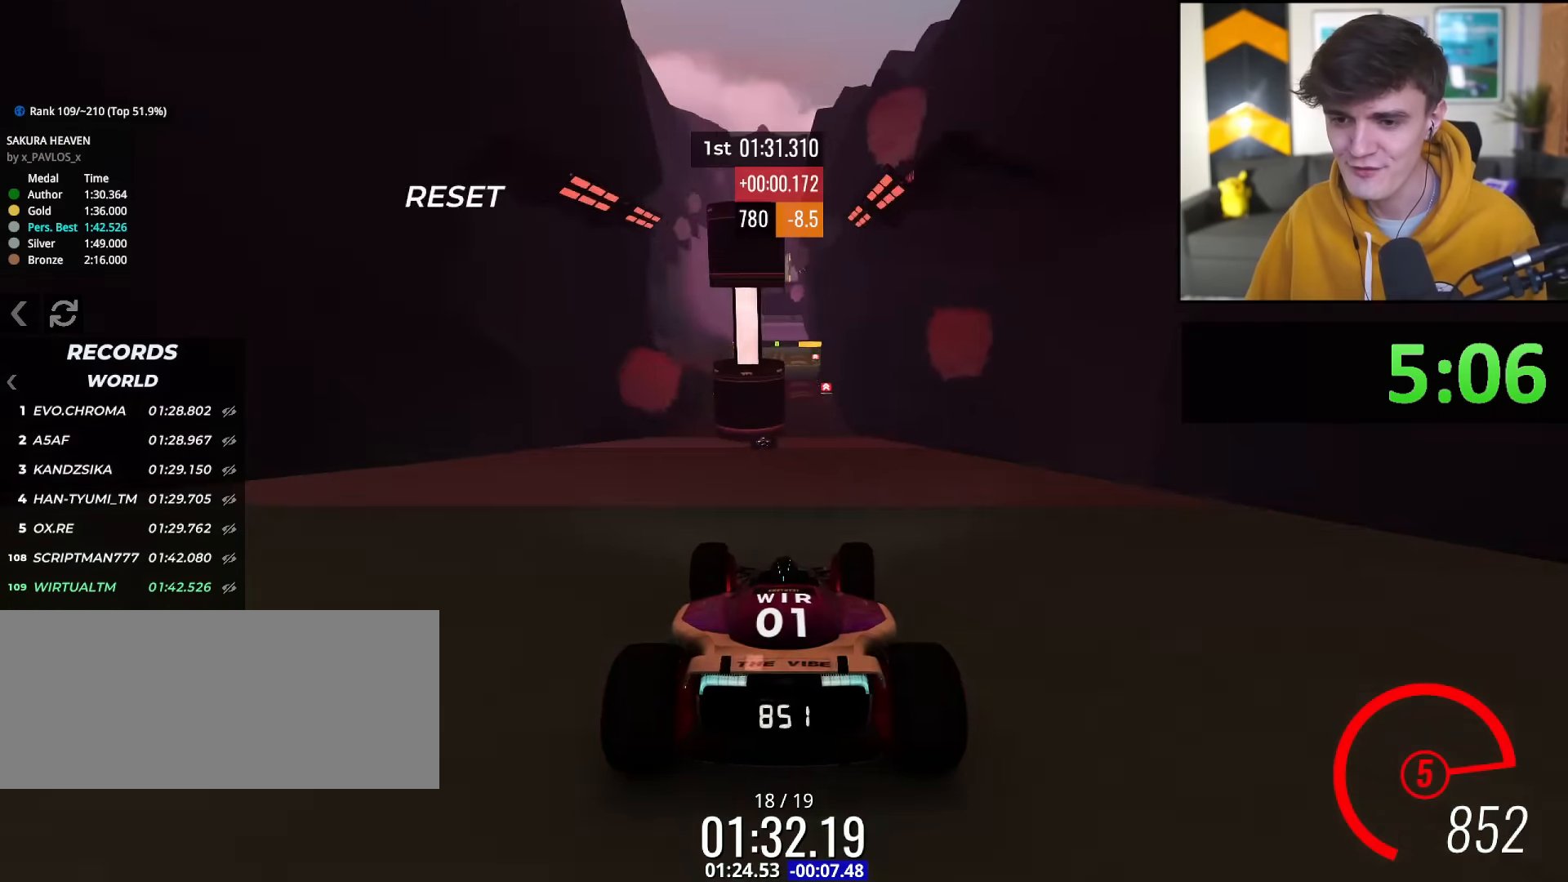
{"keys": ["up"], "events": [[33, "right", "up"], [400, "left", "down"], [500, "left", "up"]]}
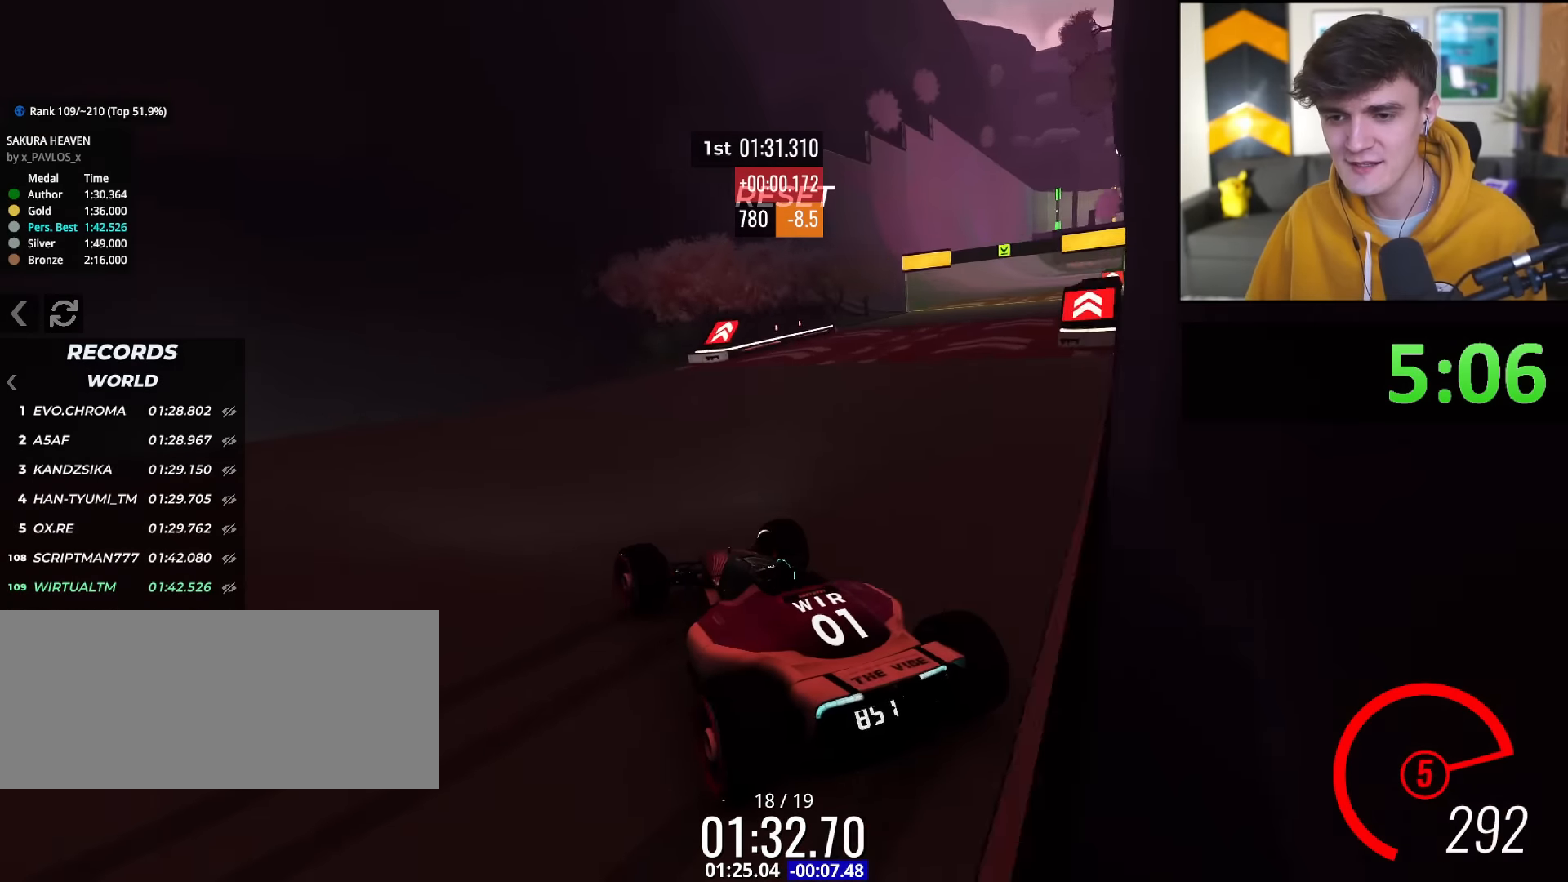
{"keys": ["up"], "events": []}
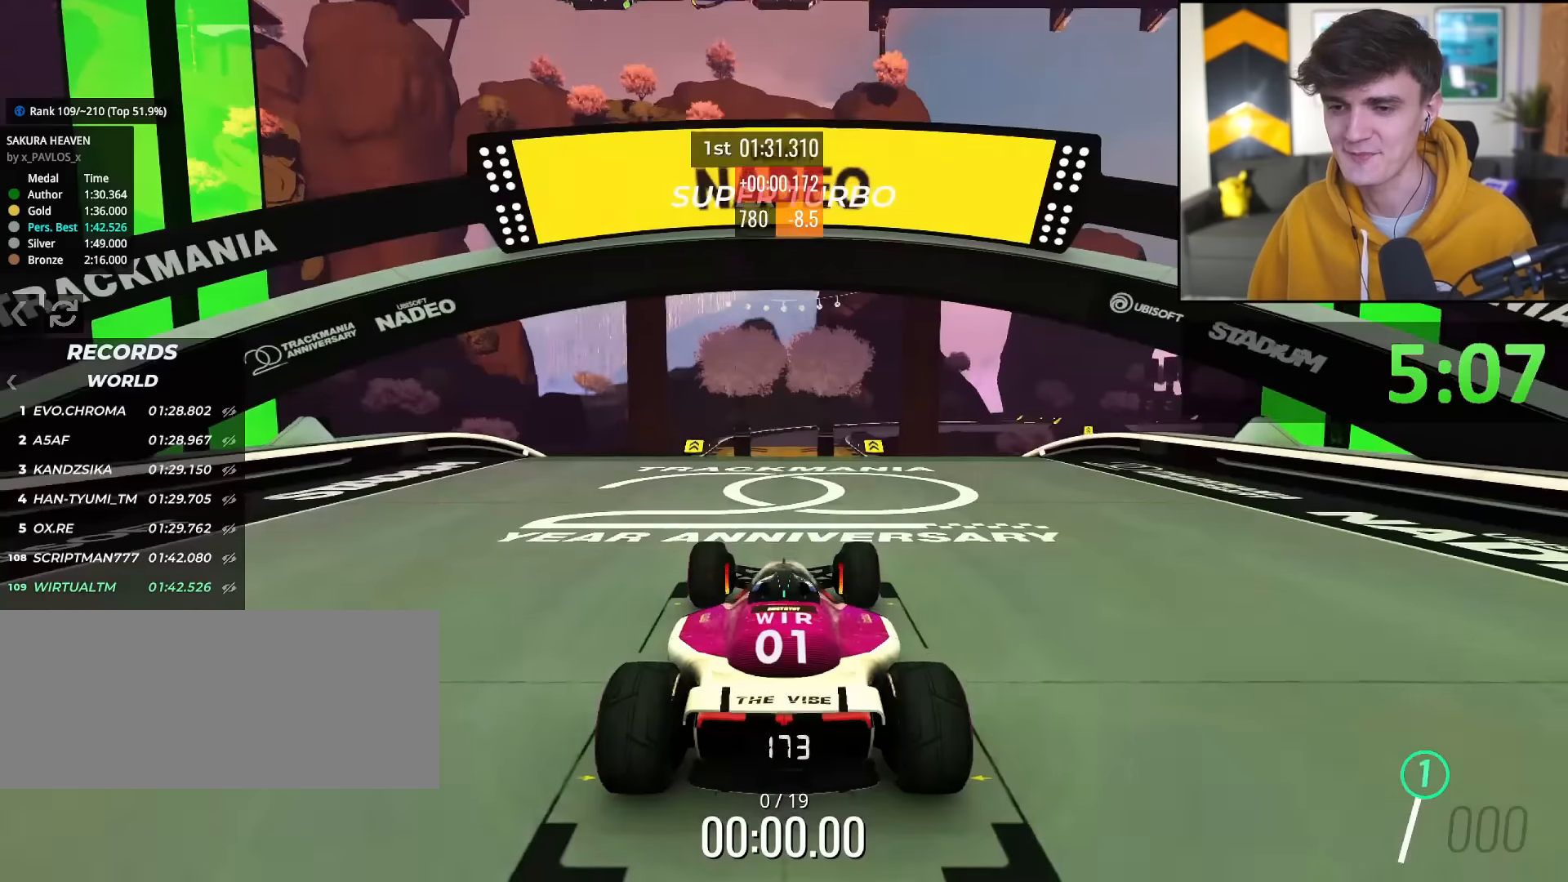
{"keys": ["up"], "events": []}
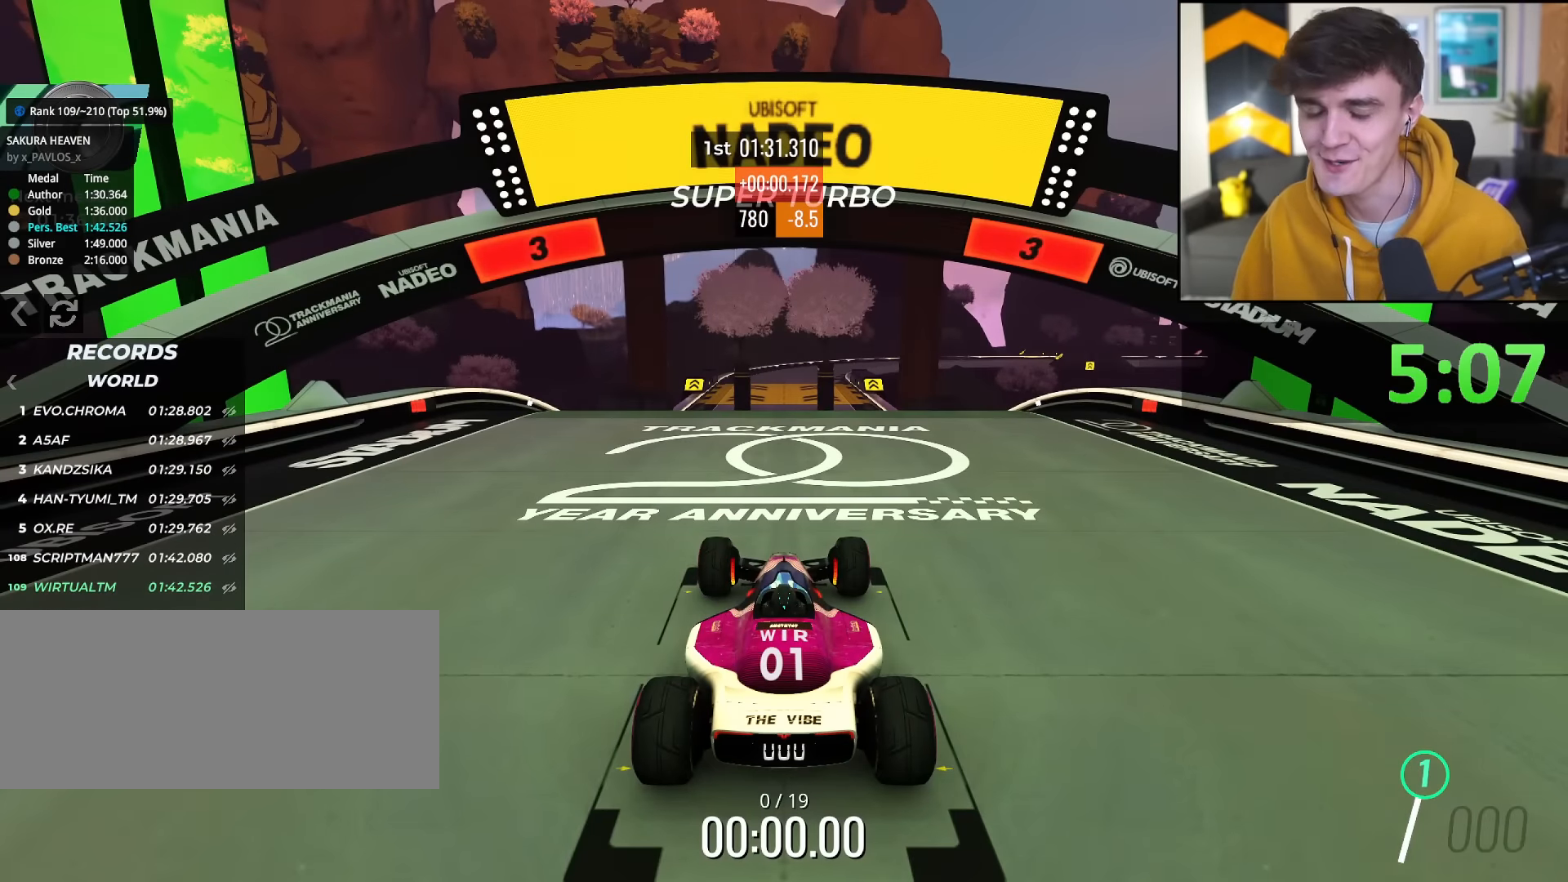
{"keys": ["up"], "events": []}
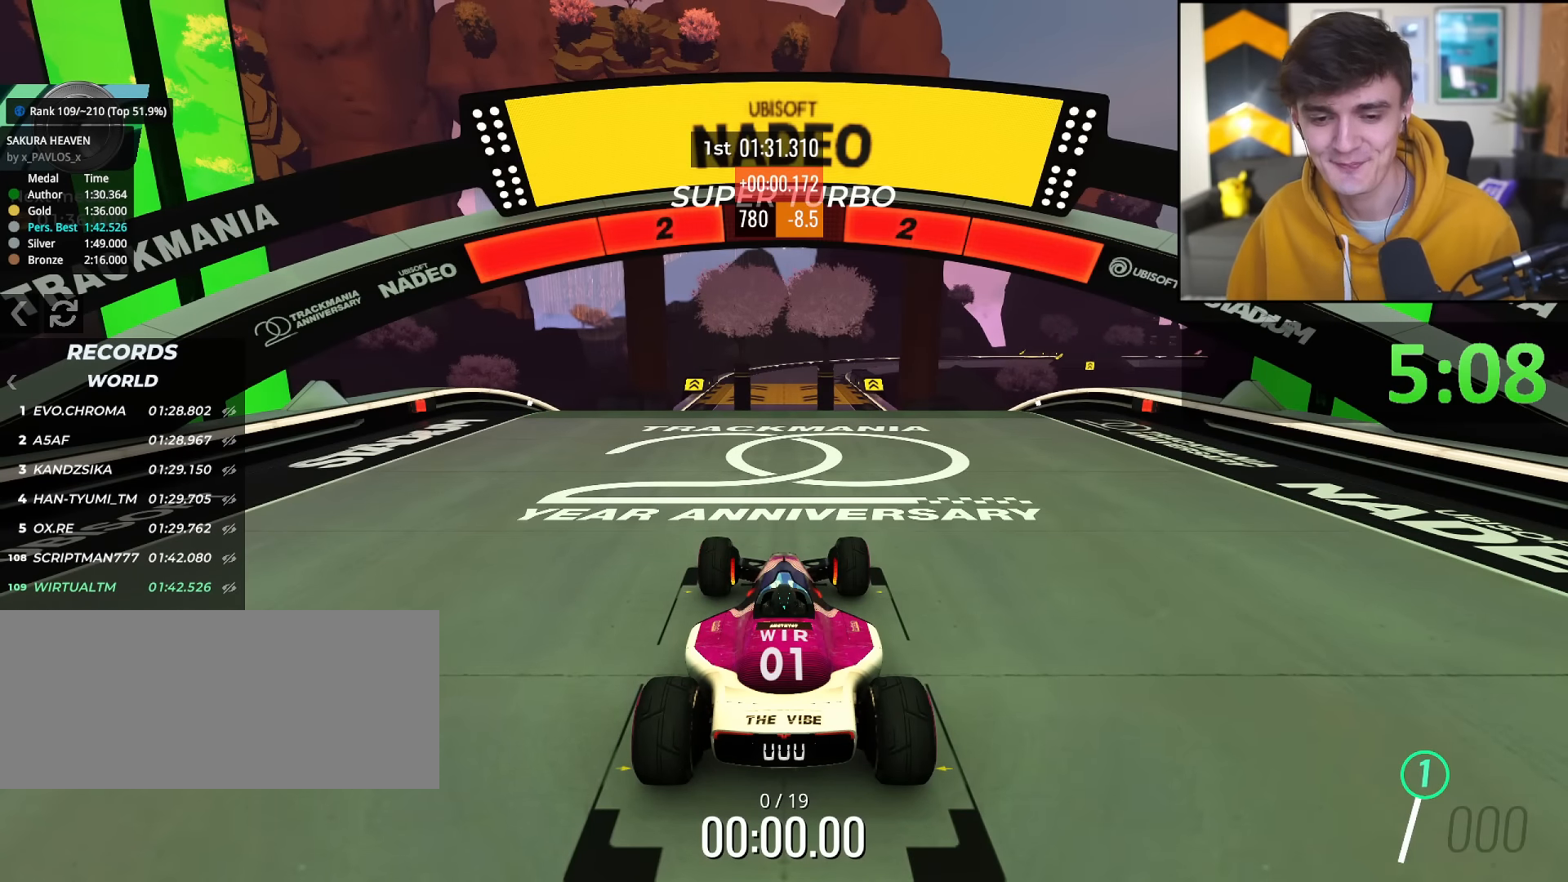
{"keys": ["up"], "events": []}
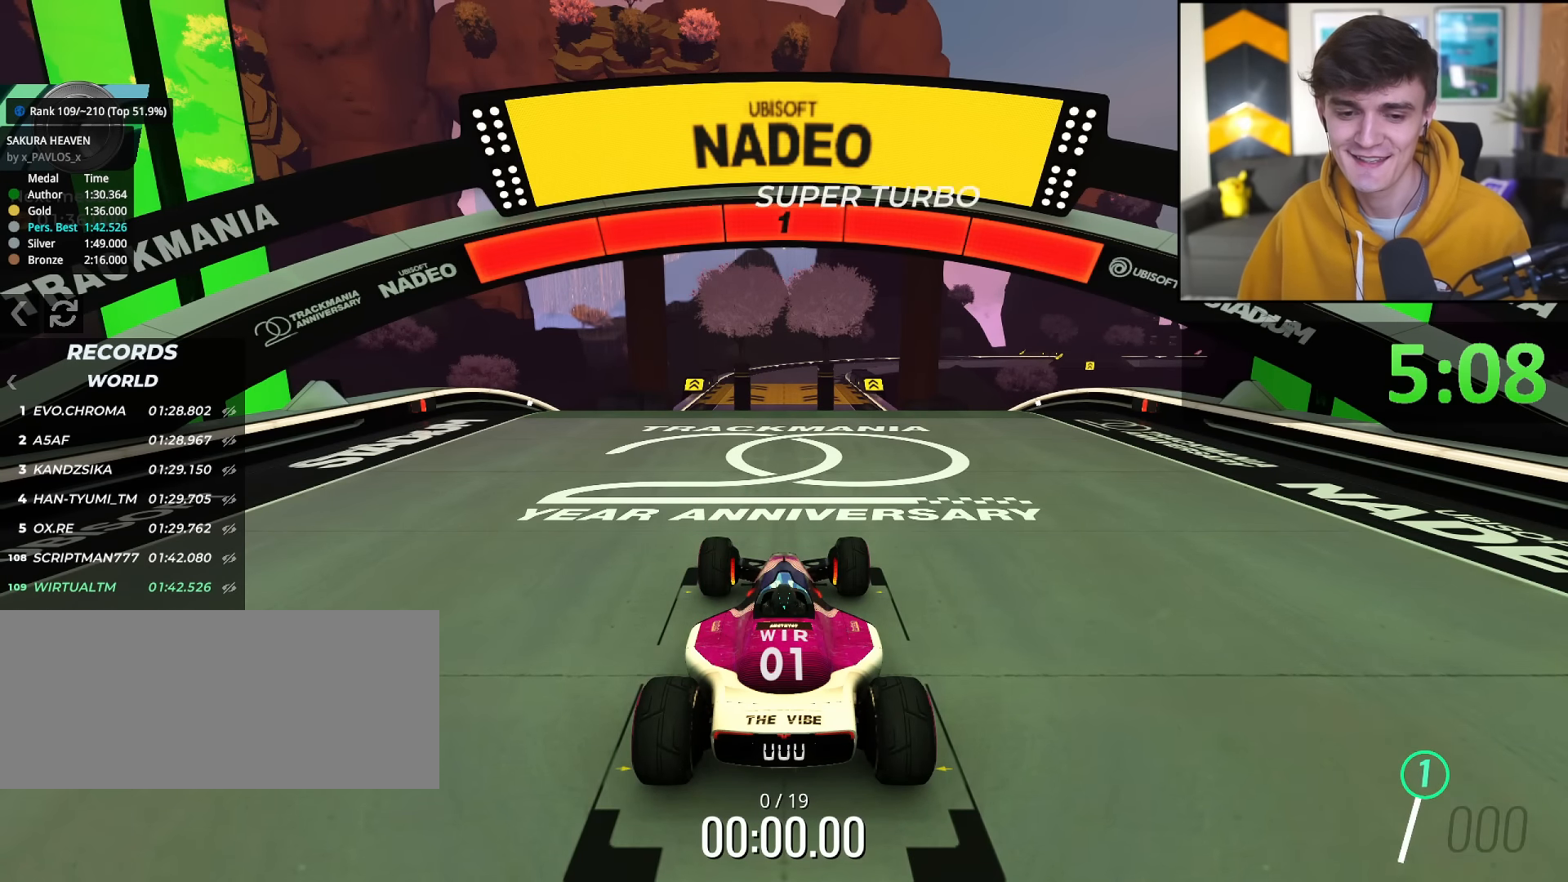
{"keys": ["up"], "events": []}
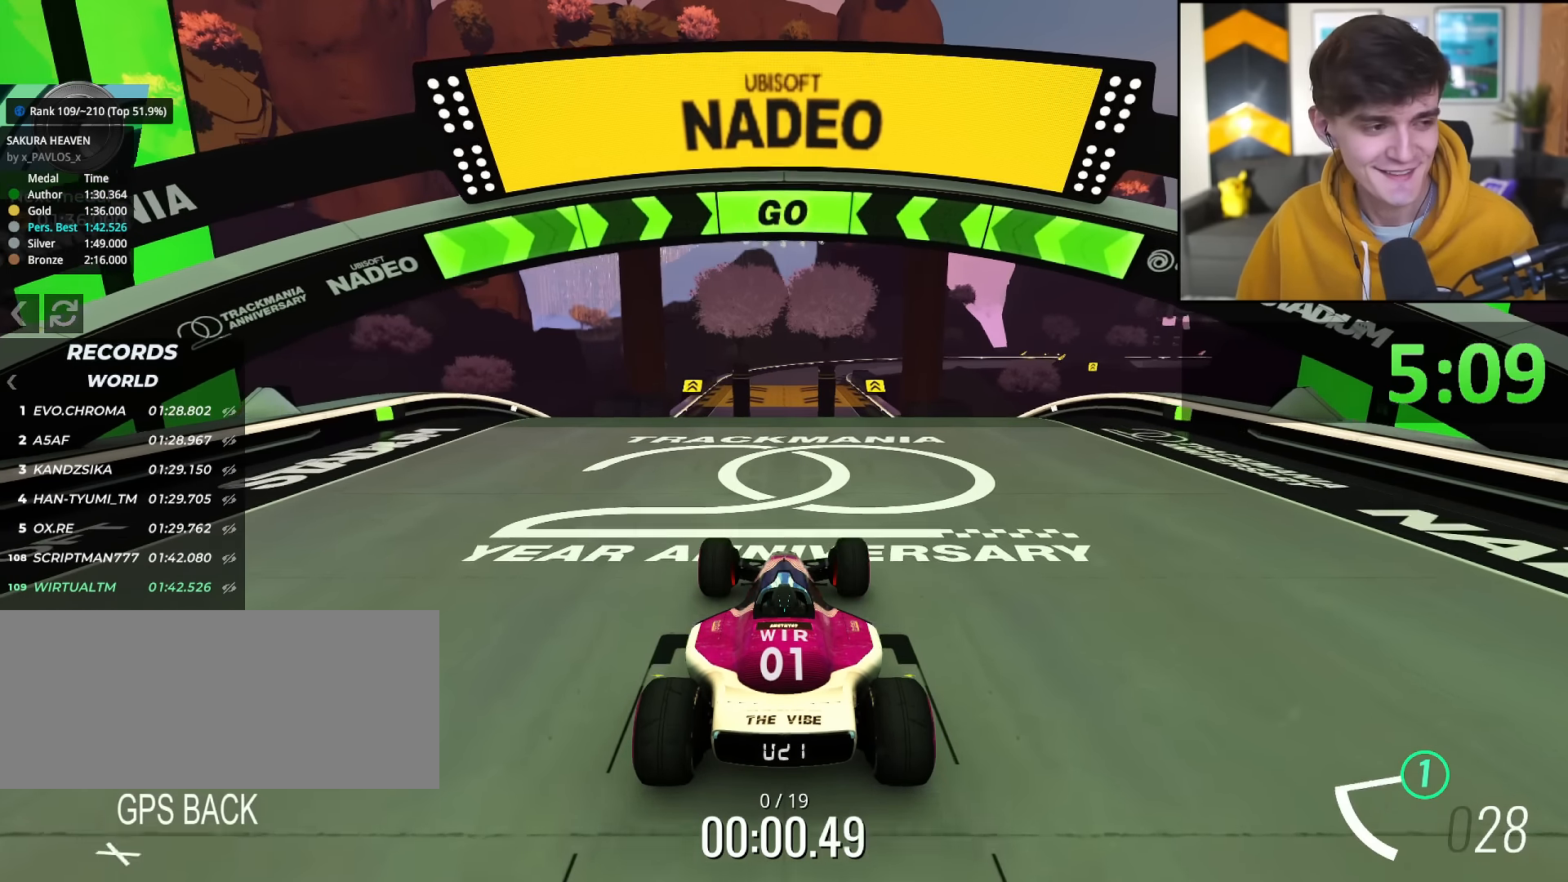
{"keys": ["up"], "events": []}
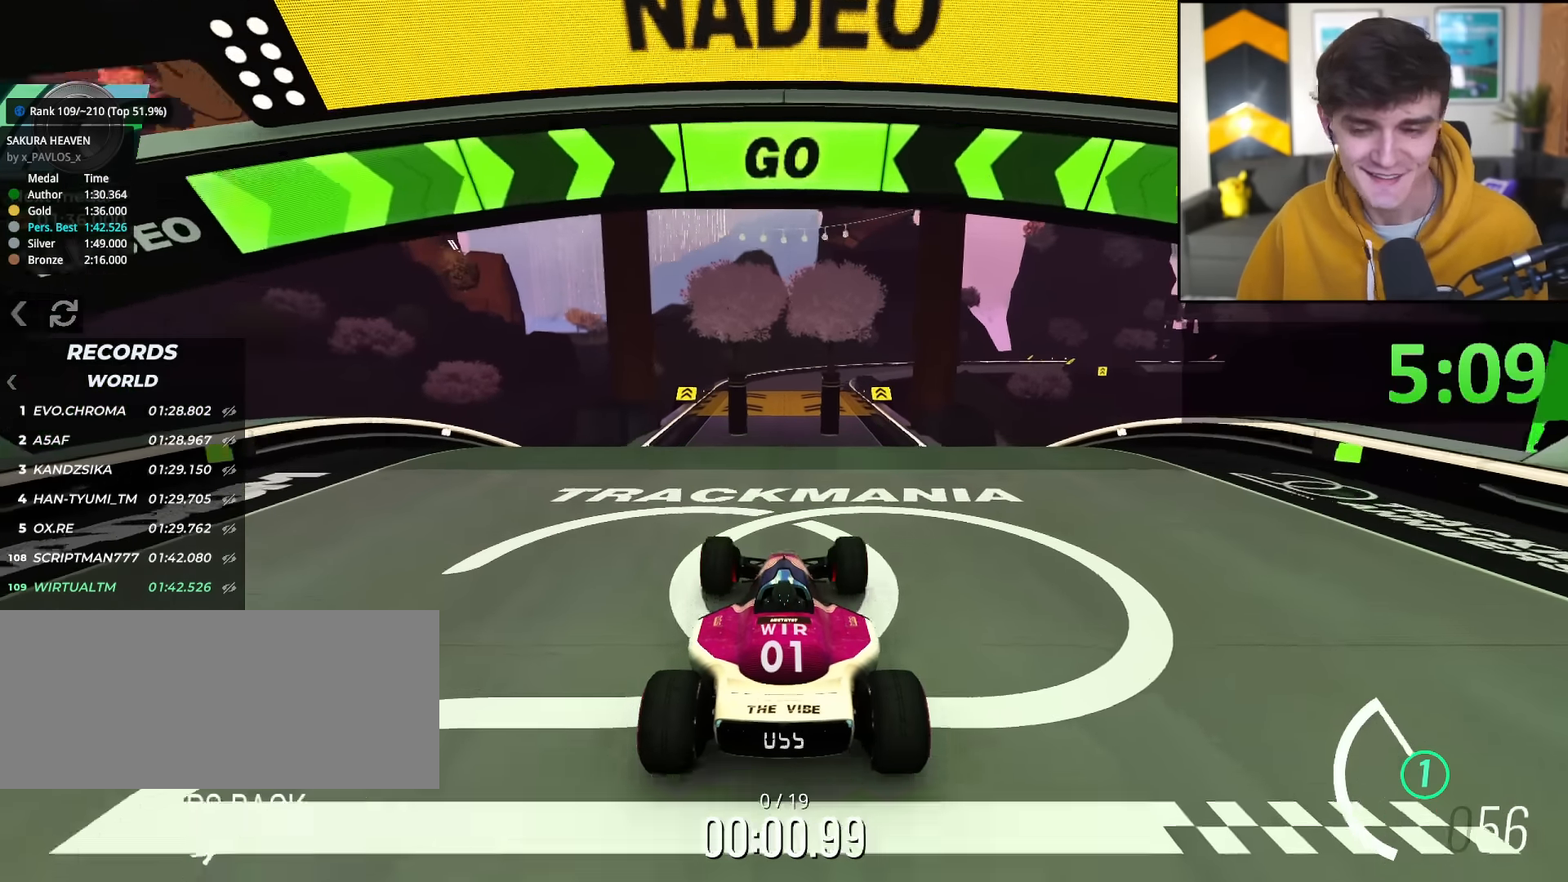
{"keys": ["up"], "events": []}
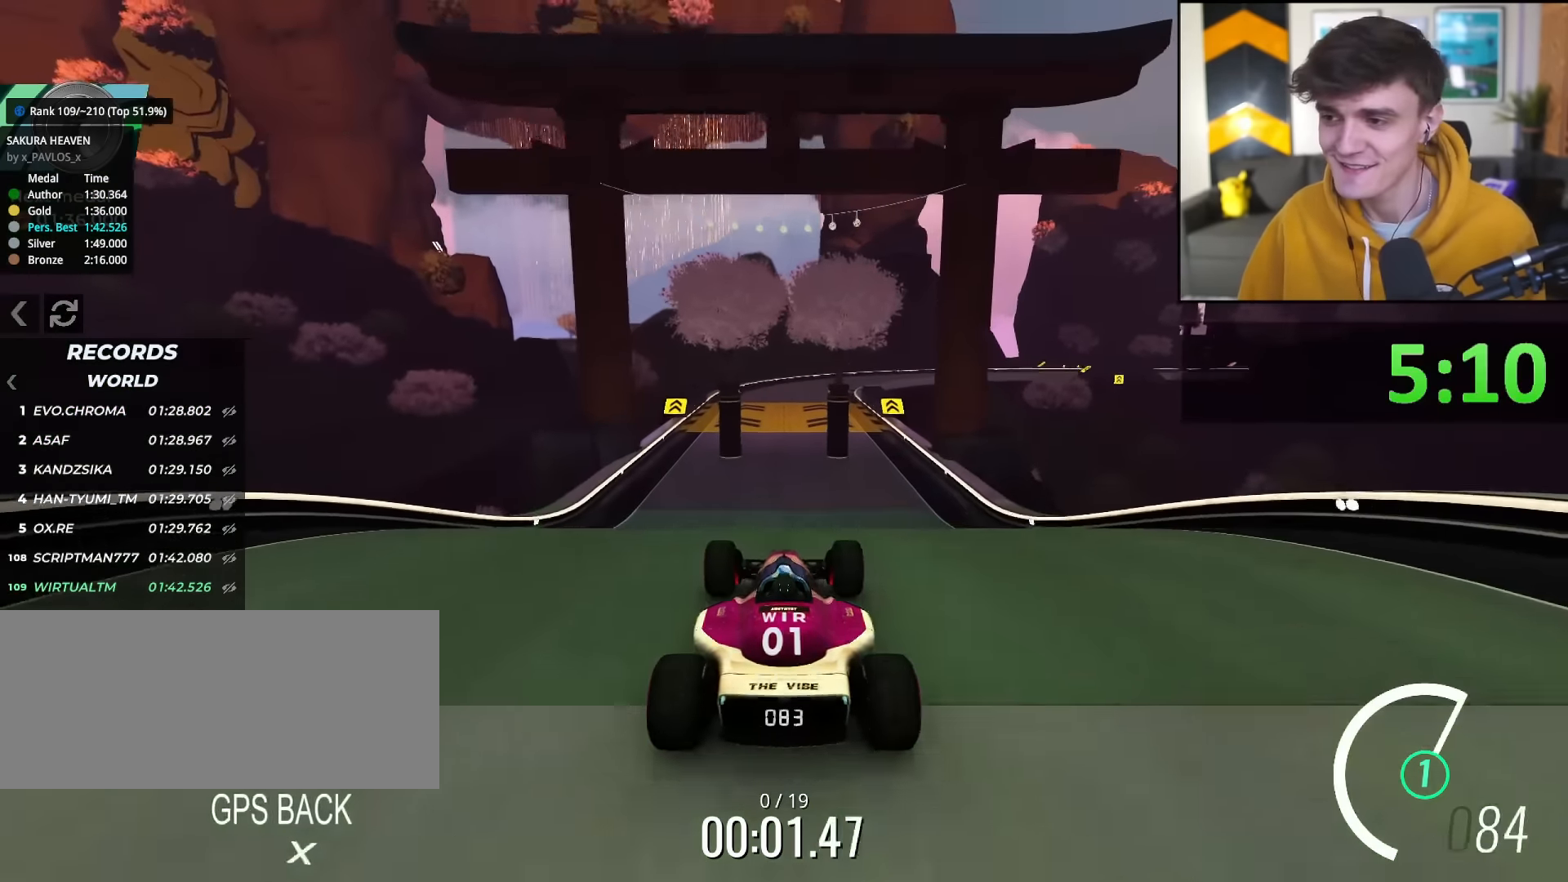
{"keys": ["up"], "events": []}
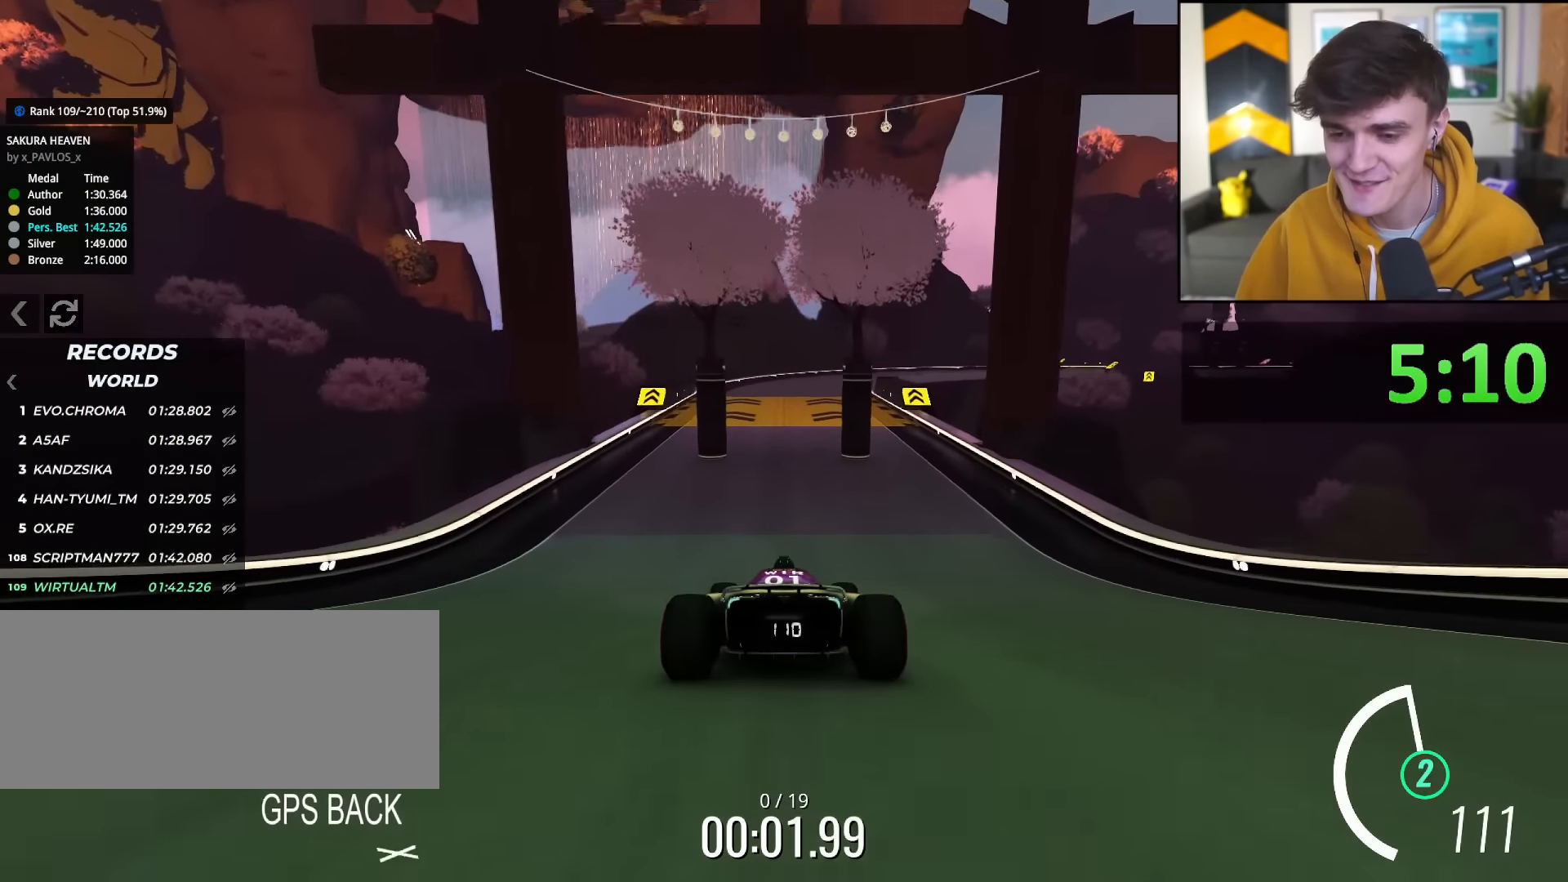
{"keys": ["up"], "events": []}
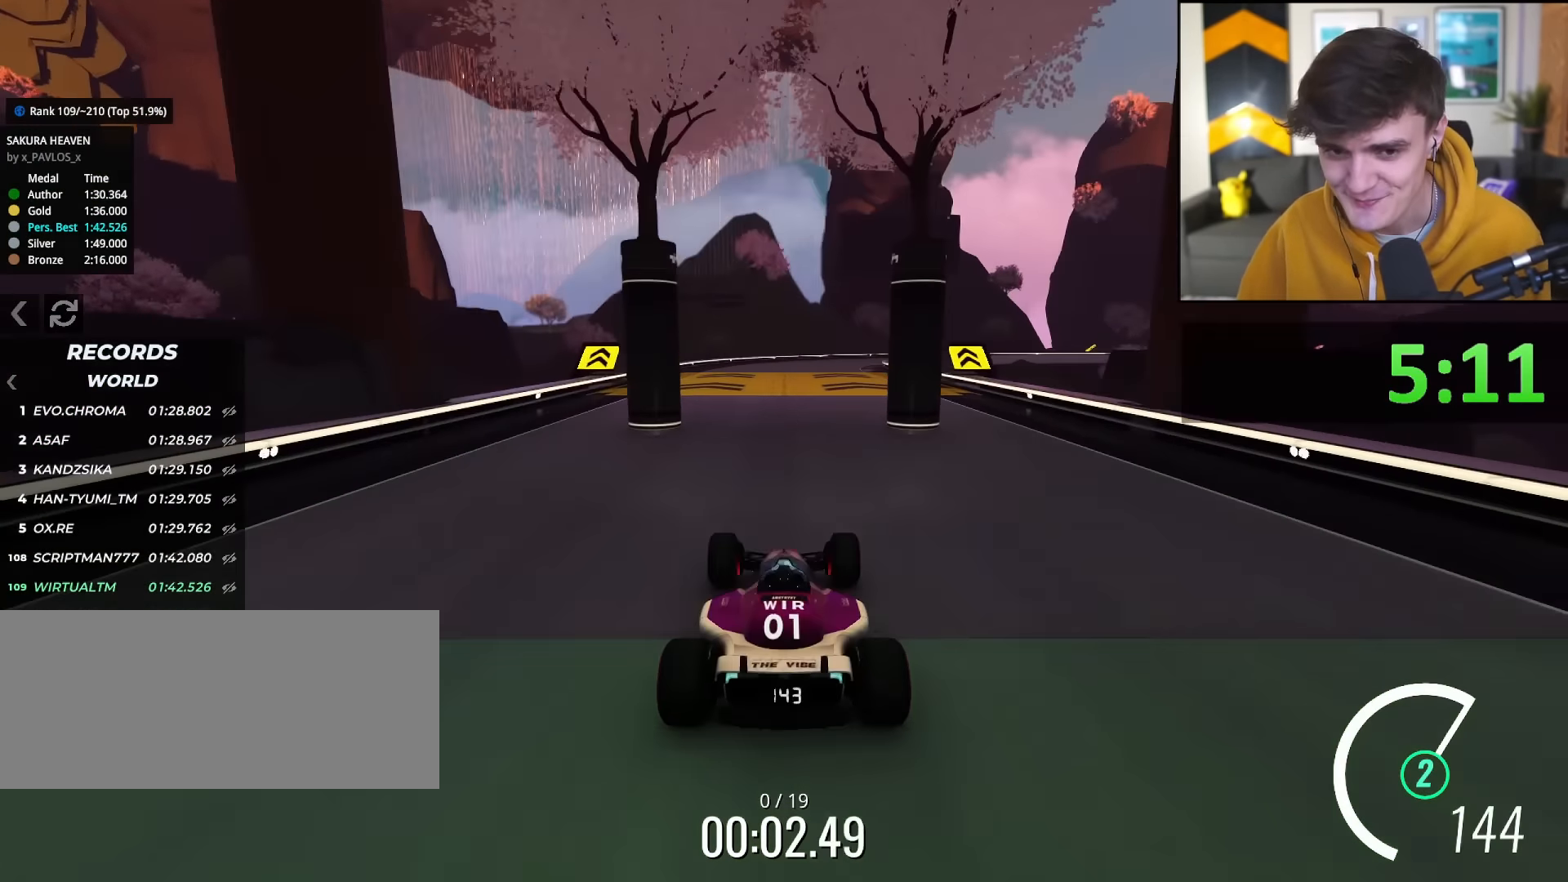
{"keys": ["up"], "events": [[384, "right", "down"], [417, "right", "up"]]}
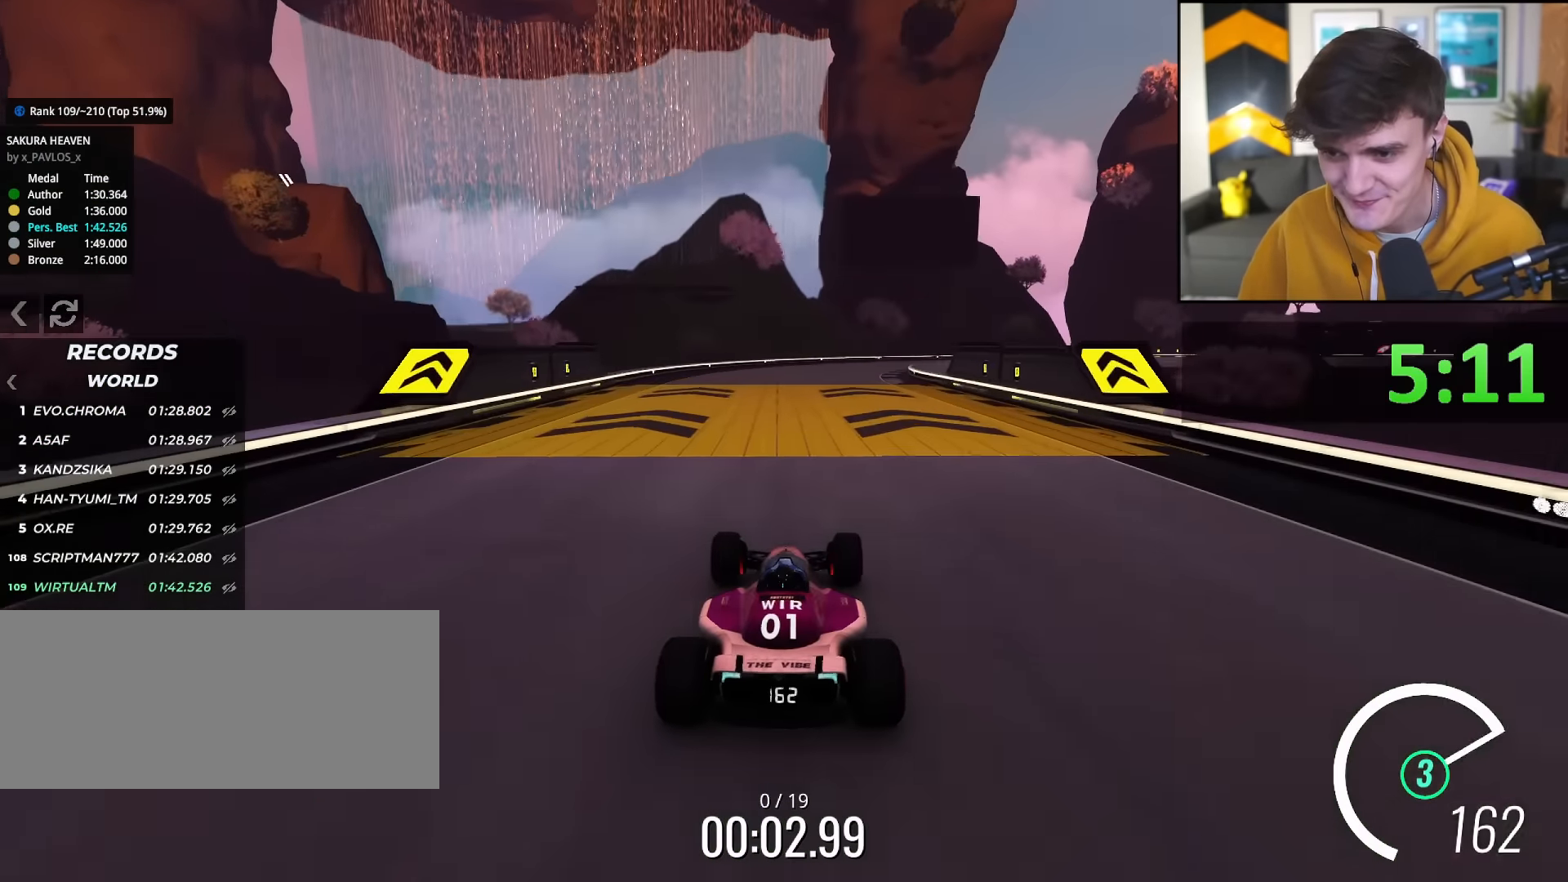
{"keys": ["up"], "events": [[251, "right", "down"], [351, "right", "up"]]}
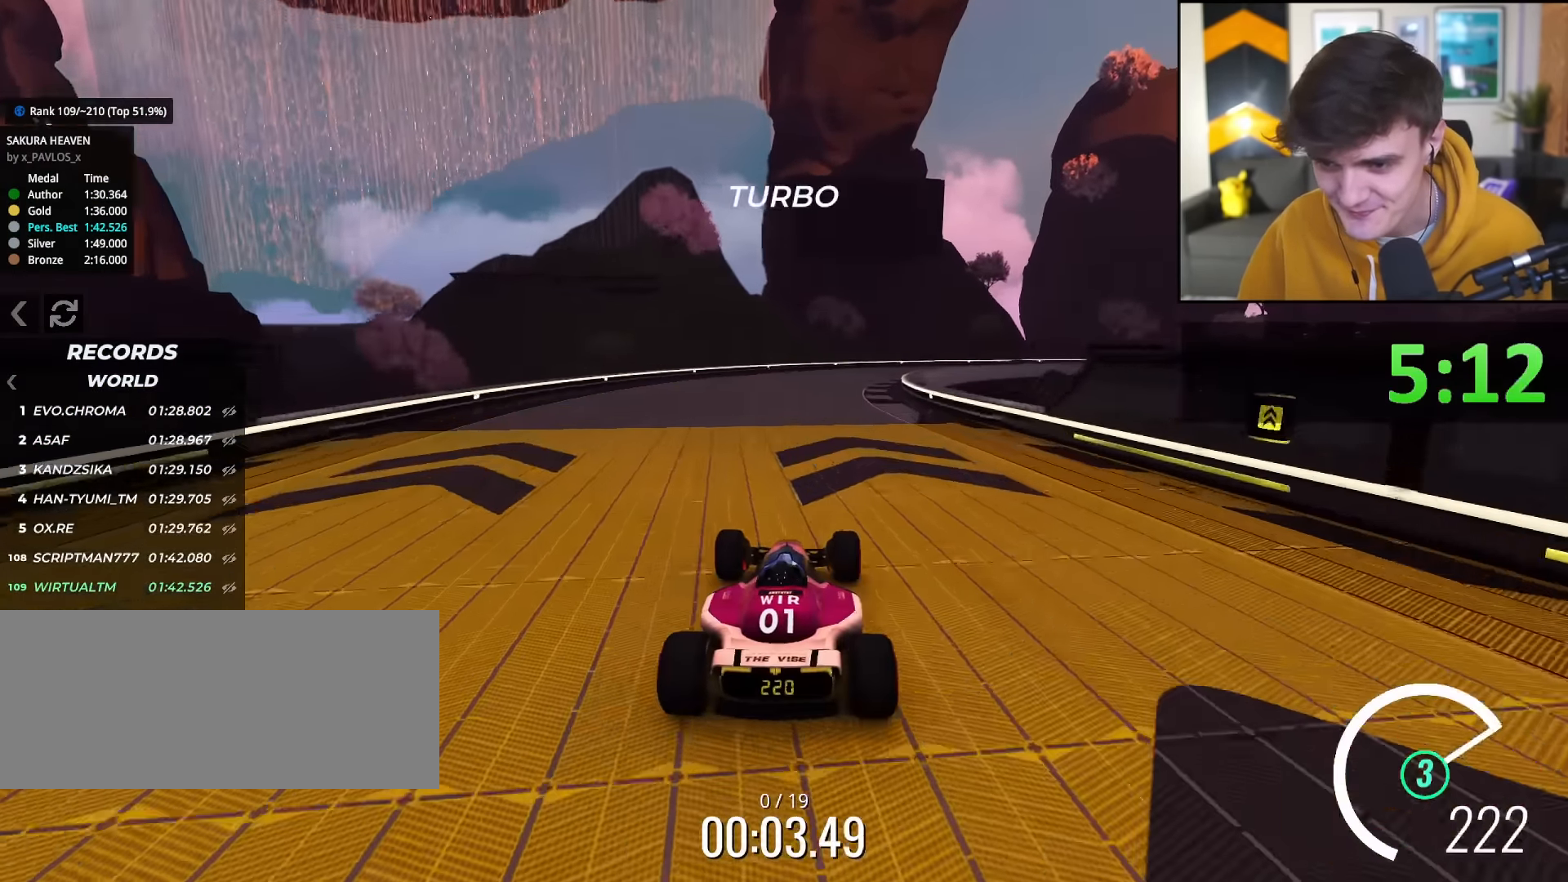
{"keys": ["right", "up"], "events": [[83, "right", "down"], [217, "right", "up"], [267, "right", "down"]]}
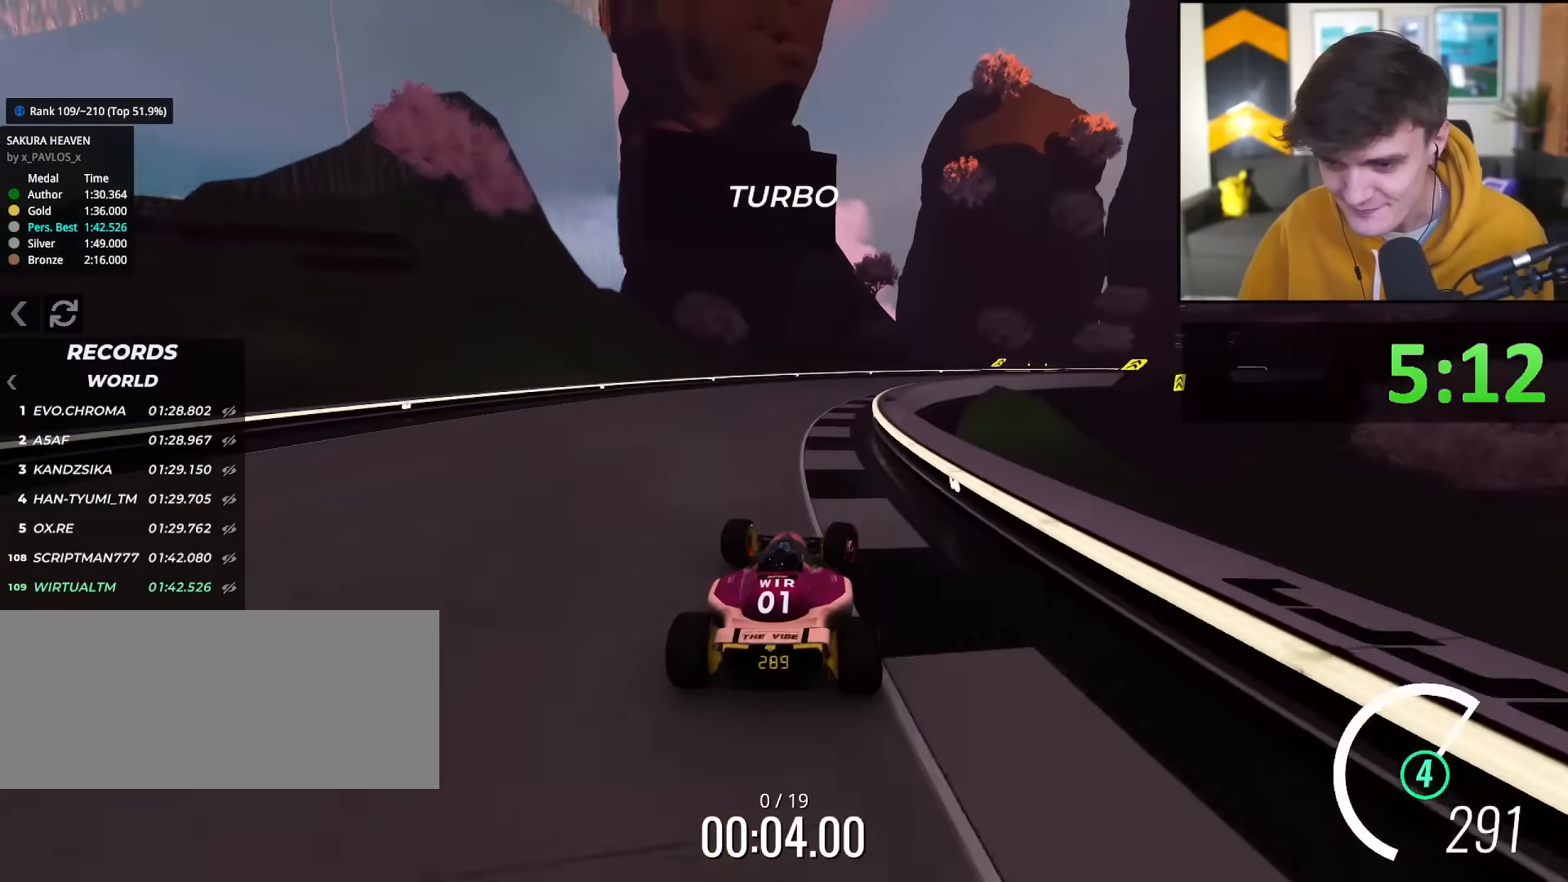
{"keys": ["right", "up"], "events": [[134, "right", "up"], [234, "right", "down"]]}
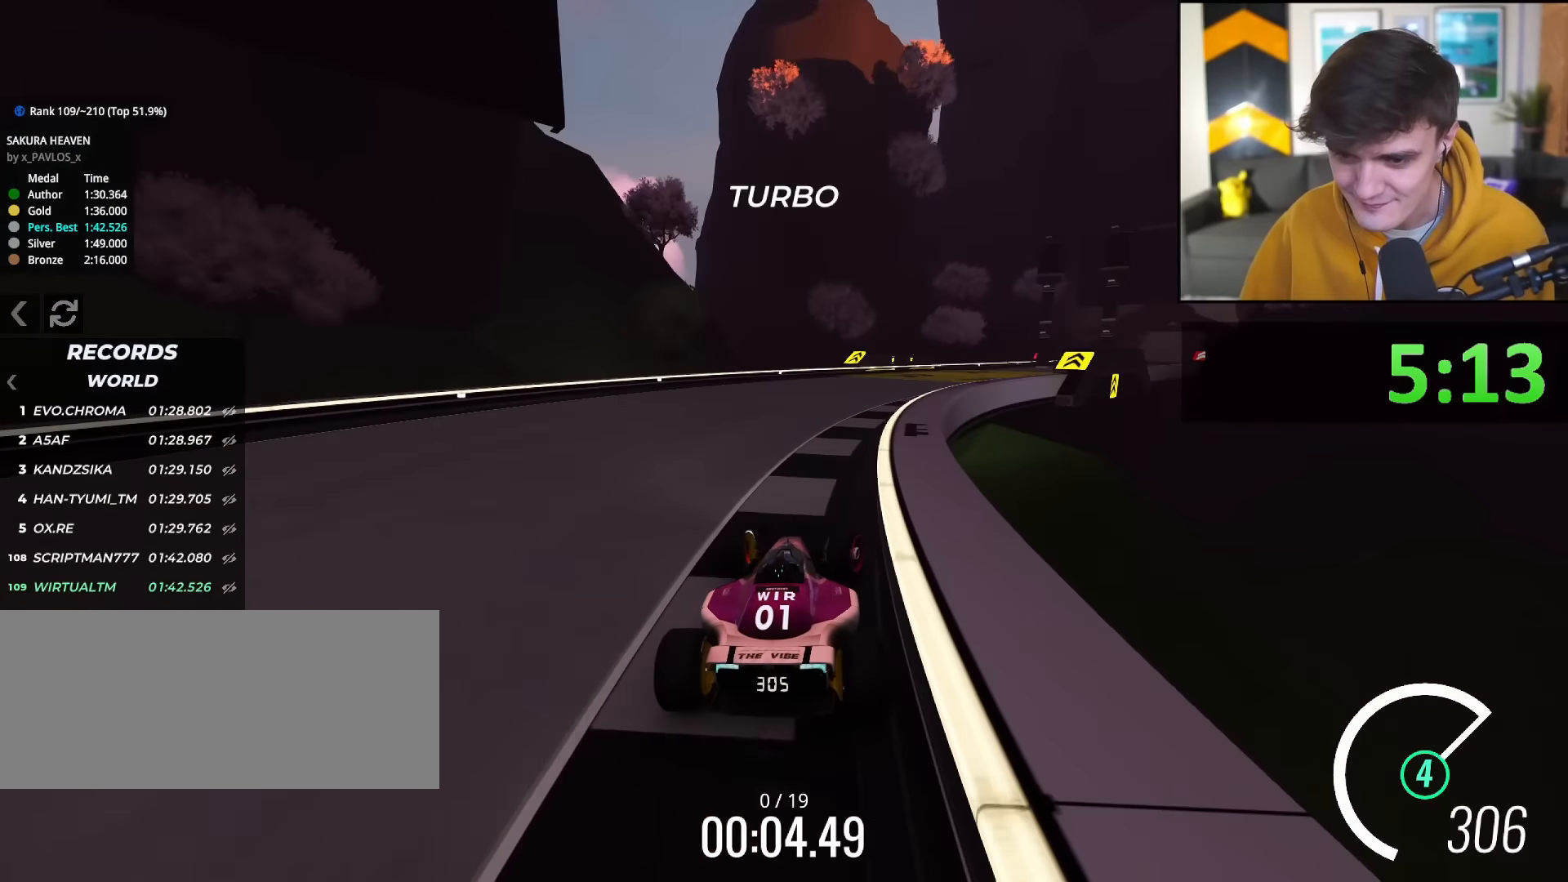
{"keys": ["right", "up"], "events": []}
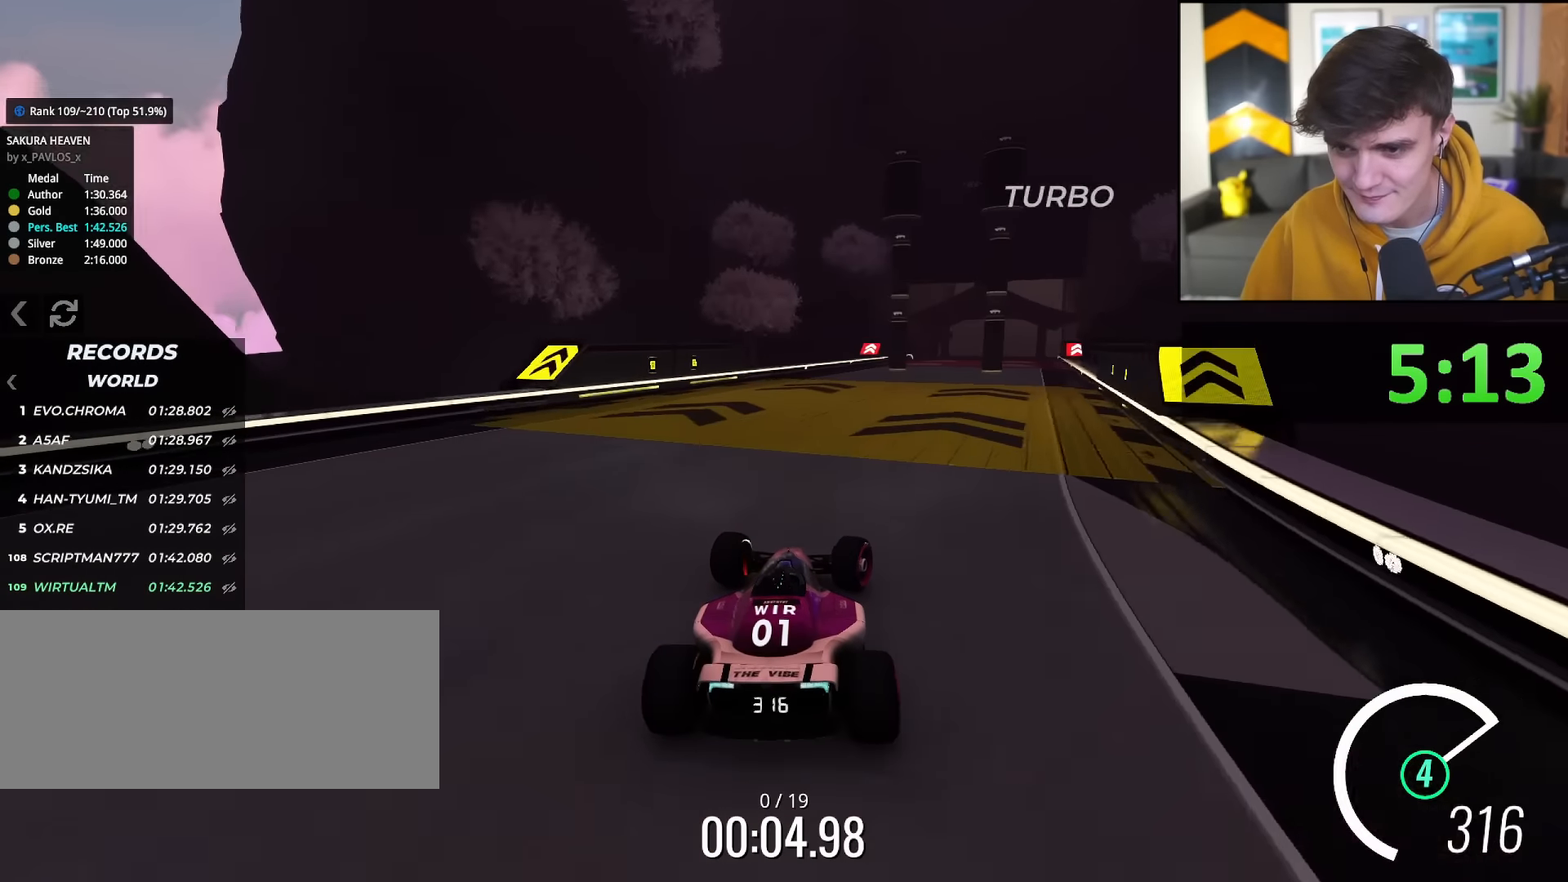
{"keys": ["up"], "events": [[217, "right", "up"]]}
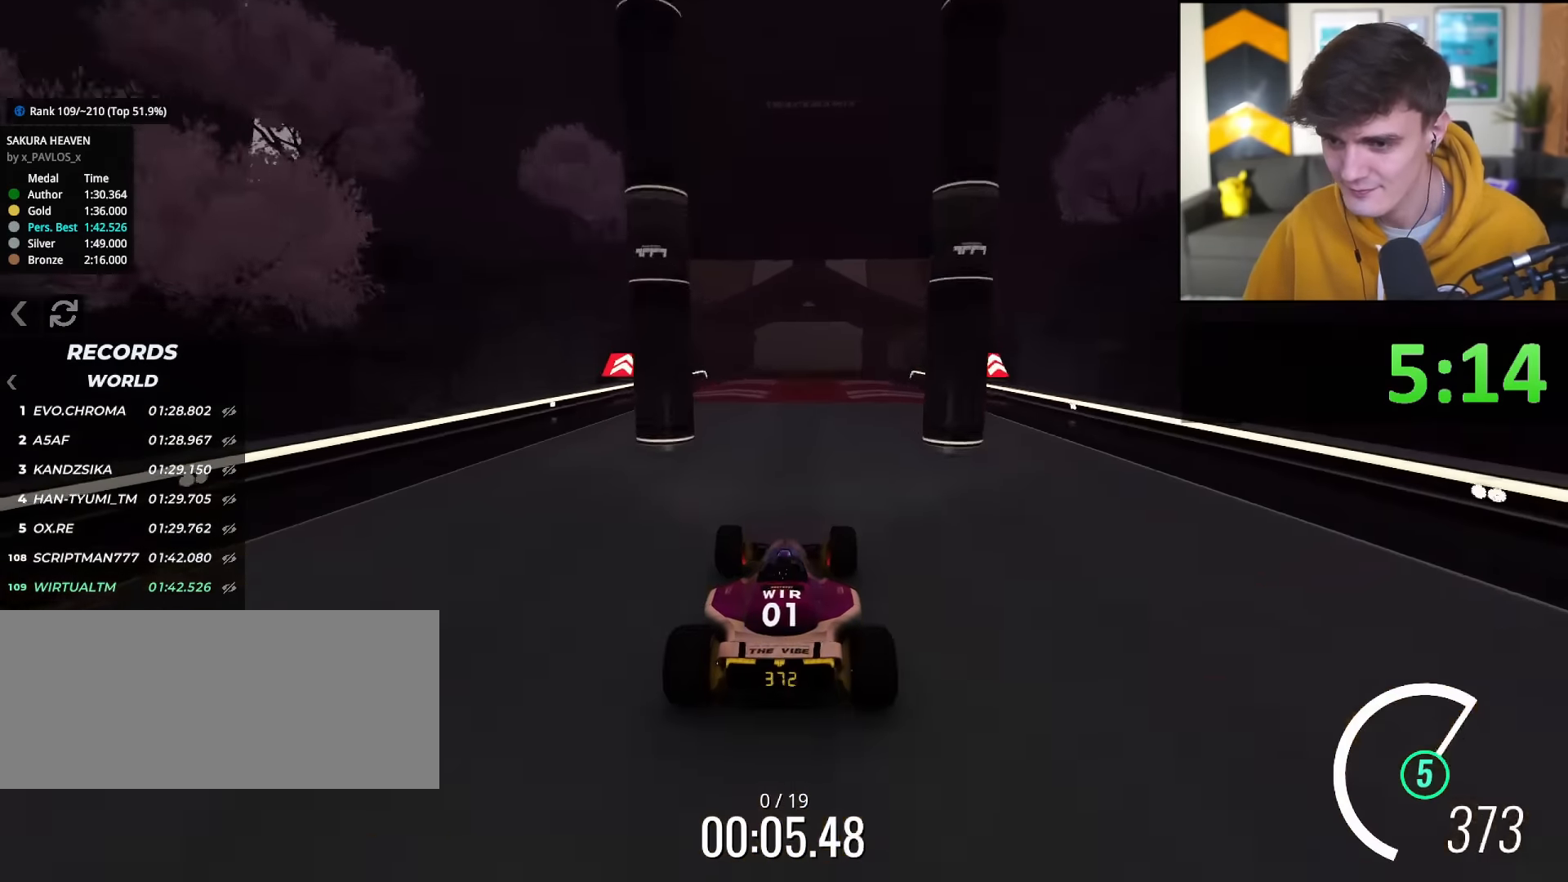
{"keys": ["up"], "events": []}
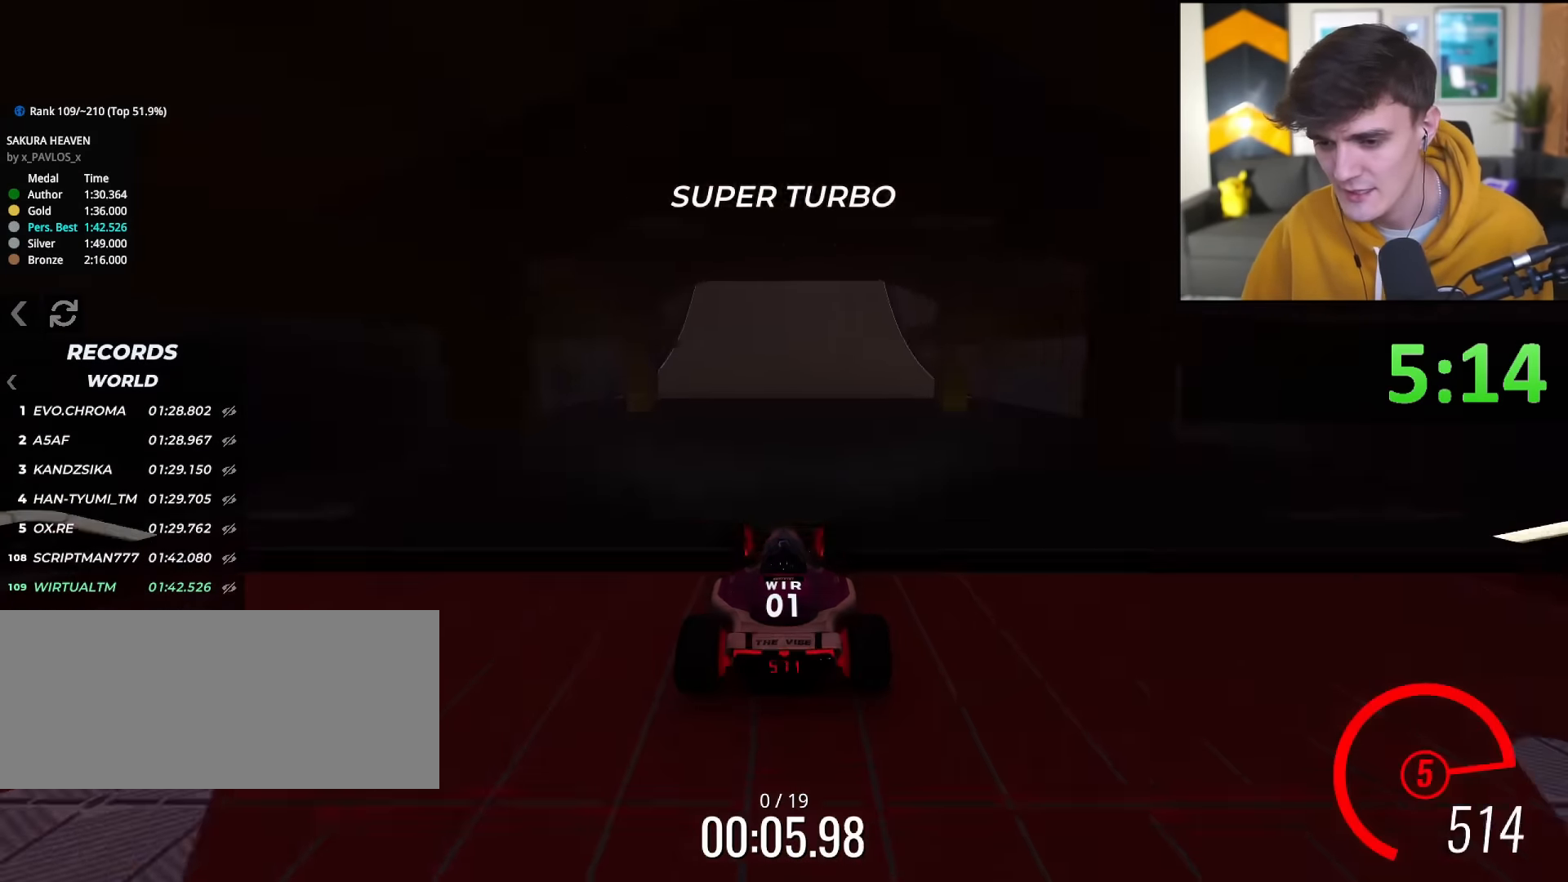
{"keys": ["up"], "events": []}
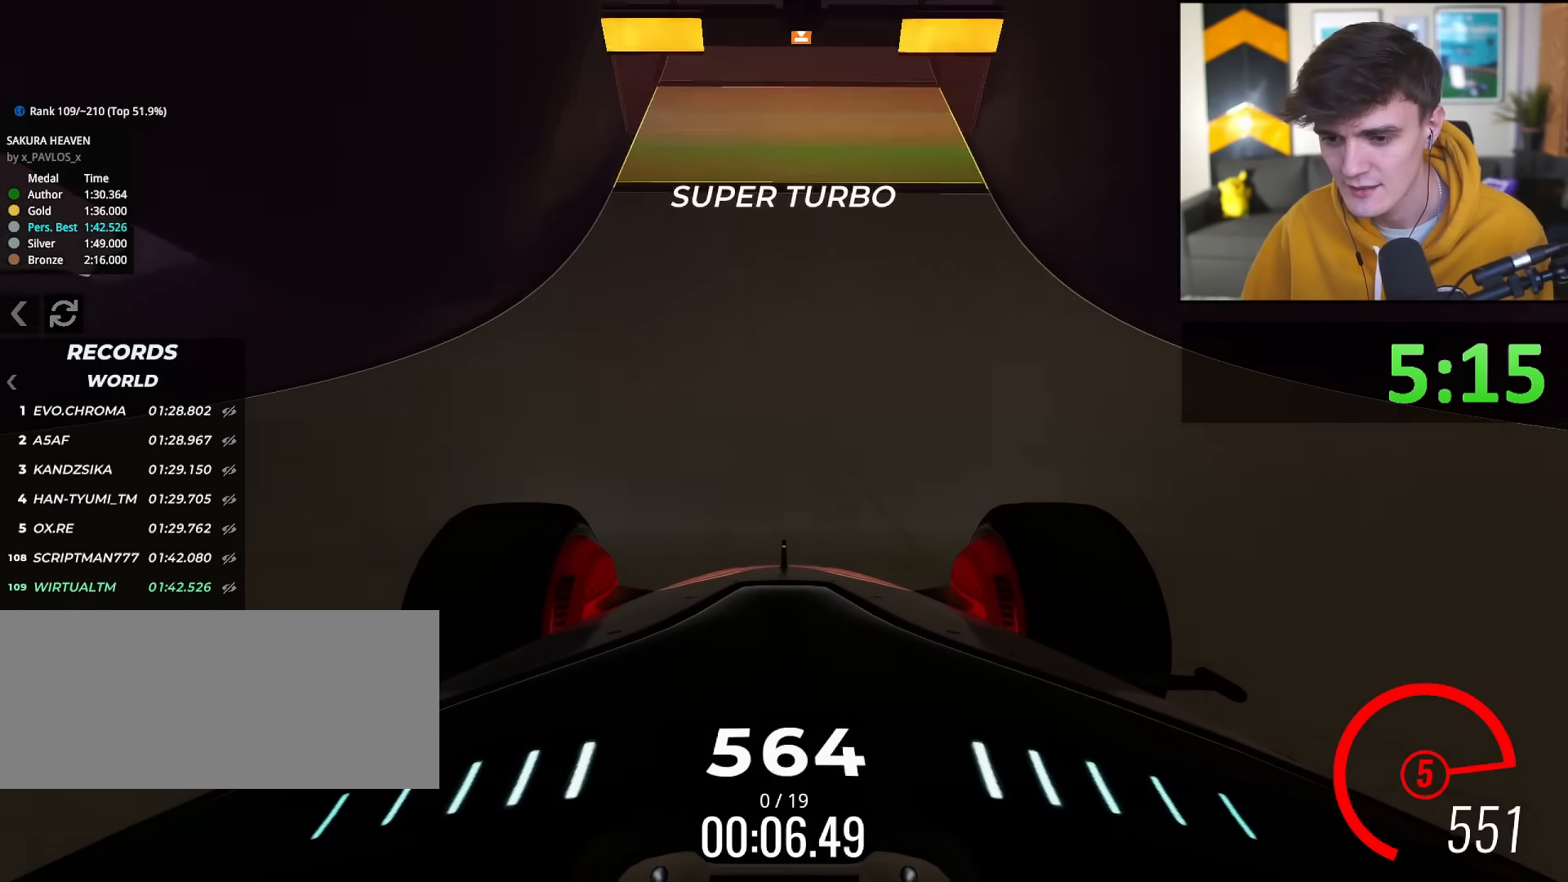
{"keys": ["up"], "events": []}
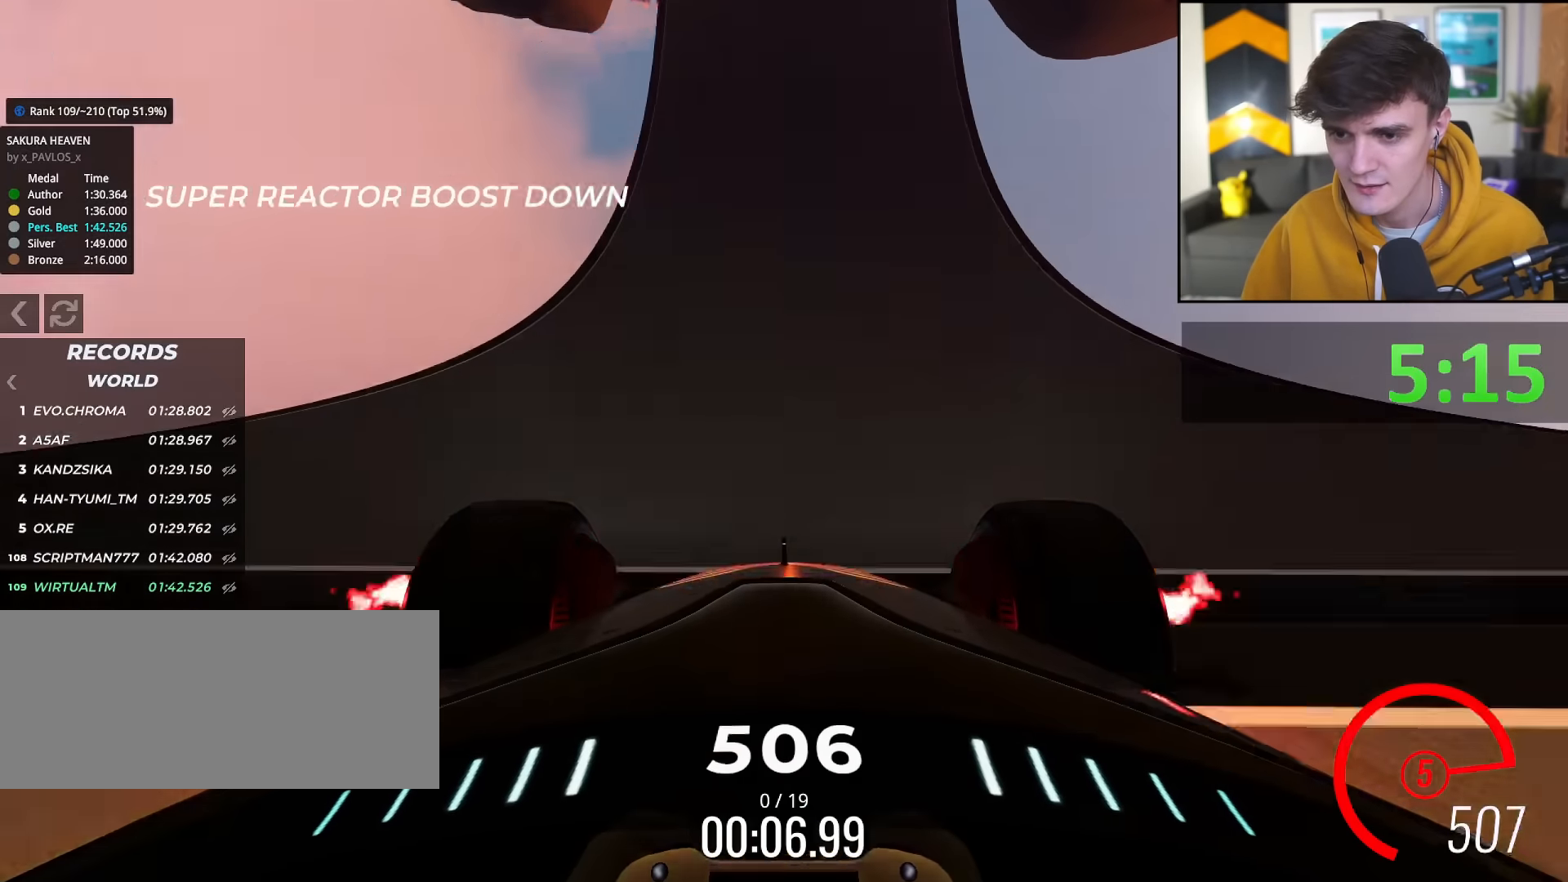
{"keys": ["up"], "events": []}
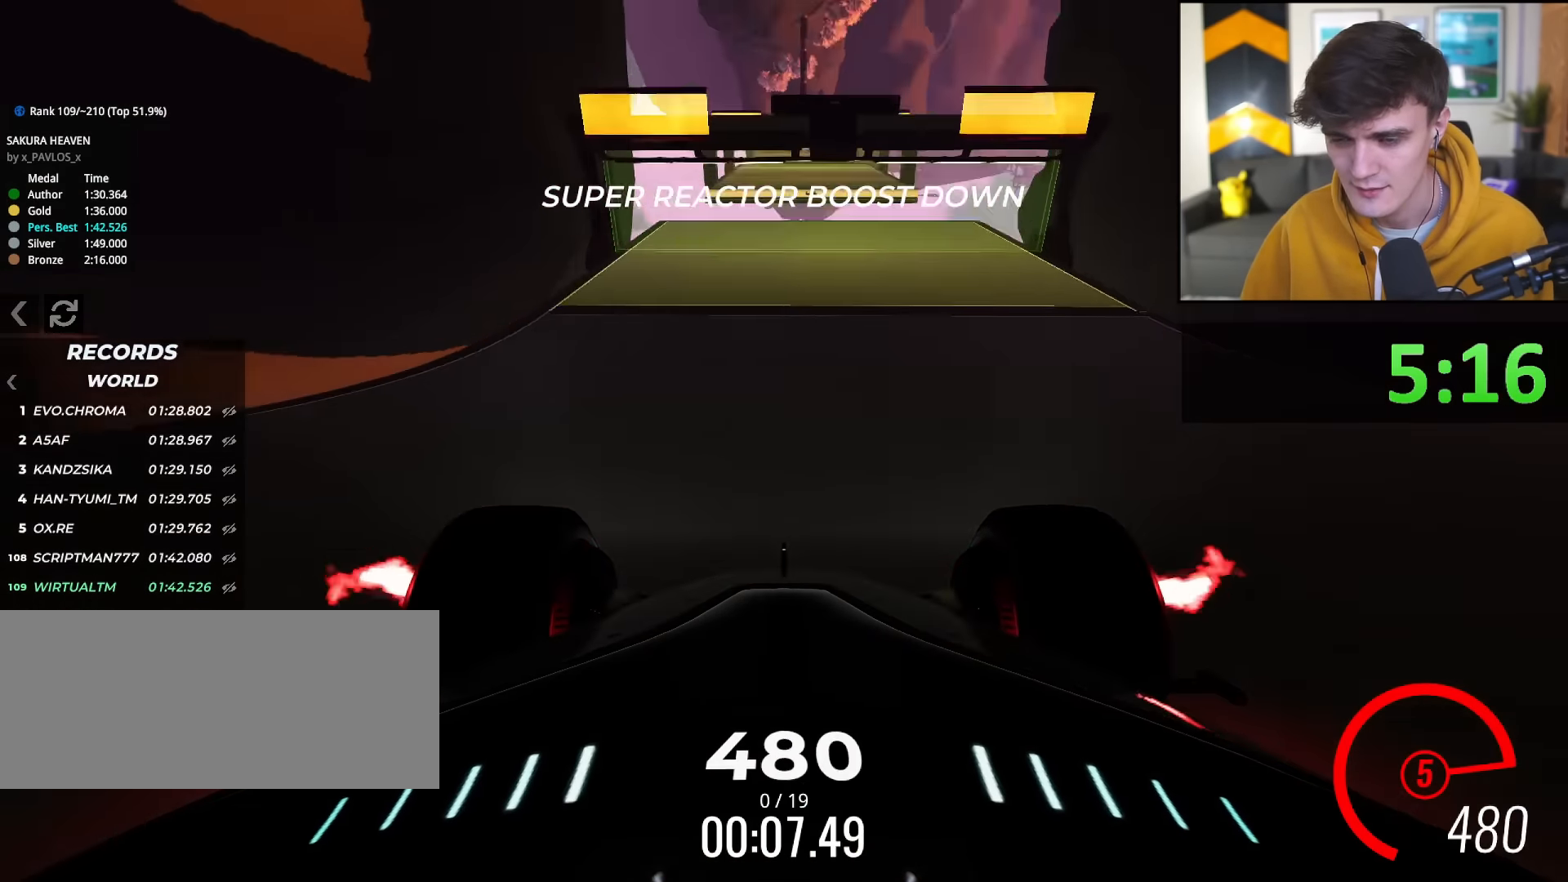
{"keys": ["up"], "events": []}
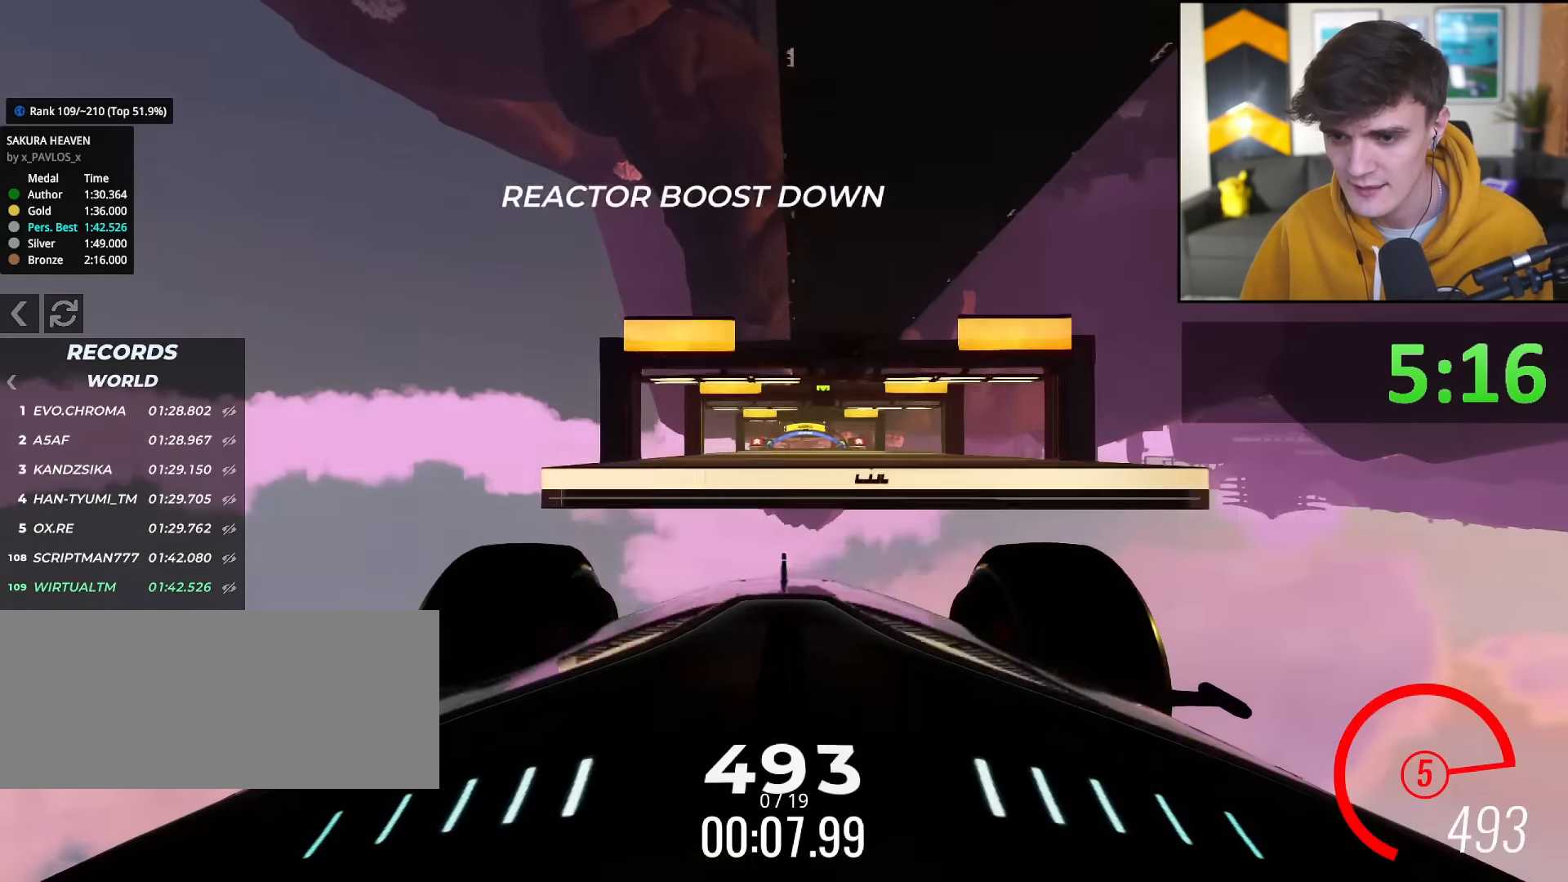
{"keys": ["up"], "events": []}
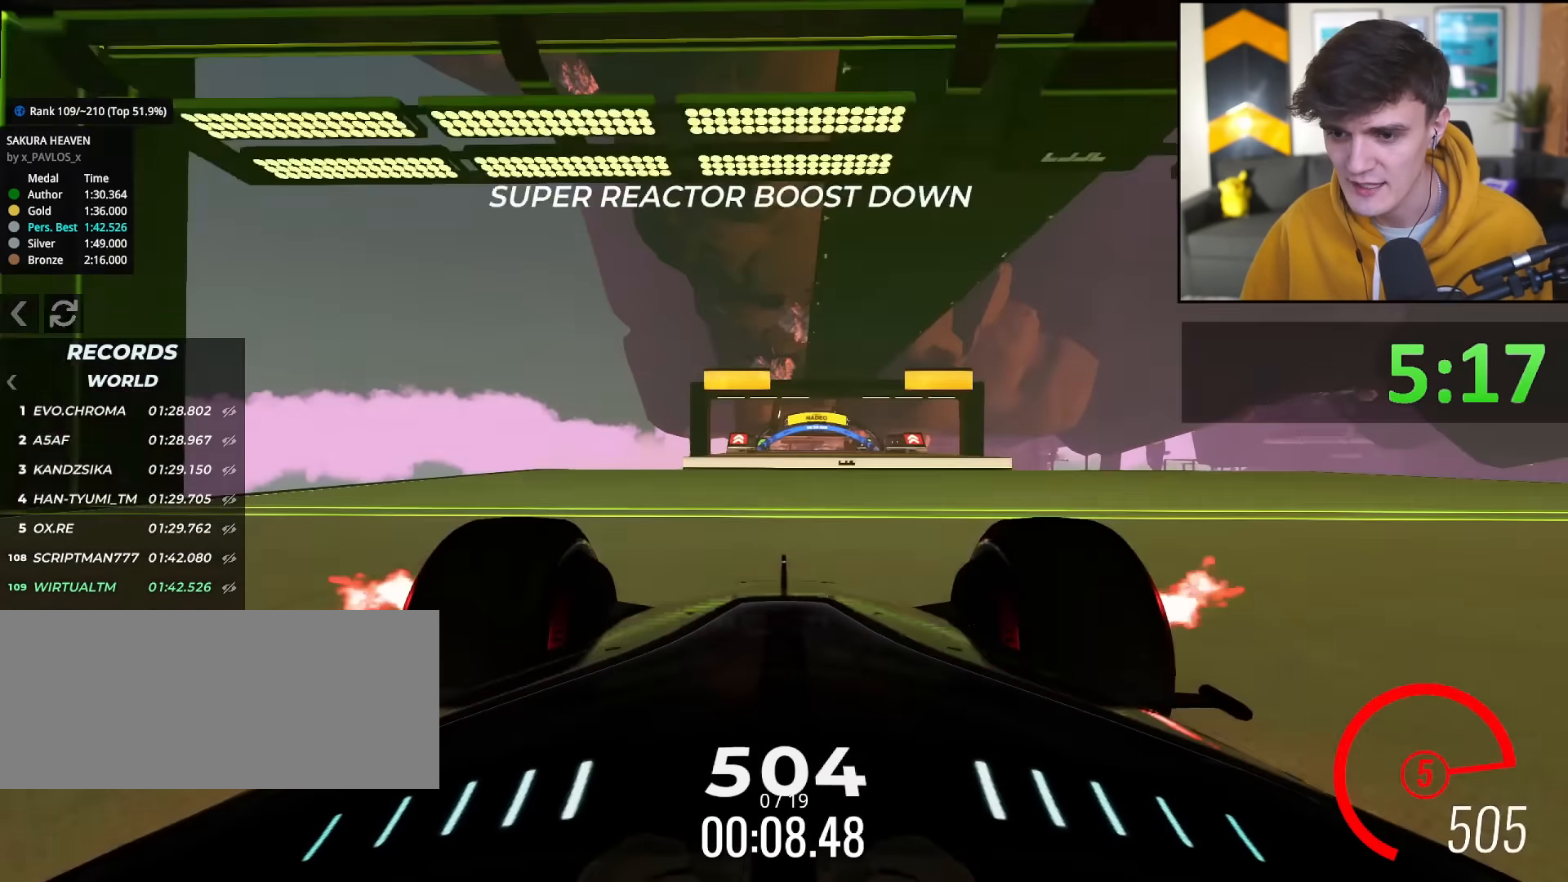
{"keys": ["up"], "events": []}
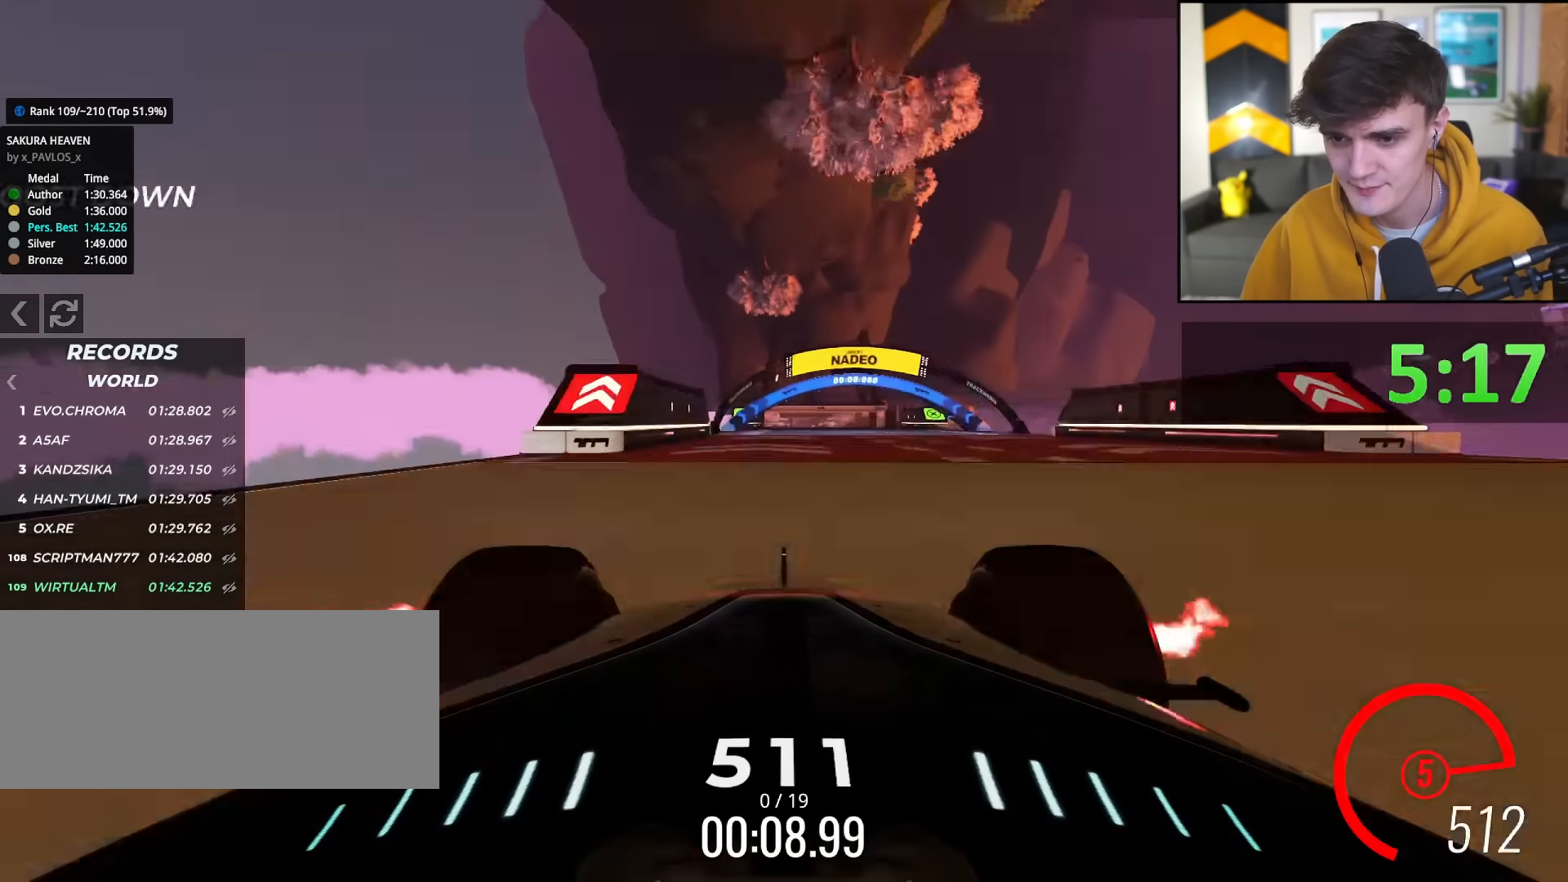
{"keys": ["up"], "events": [[401, "right", "down"], [434, "right", "up"]]}
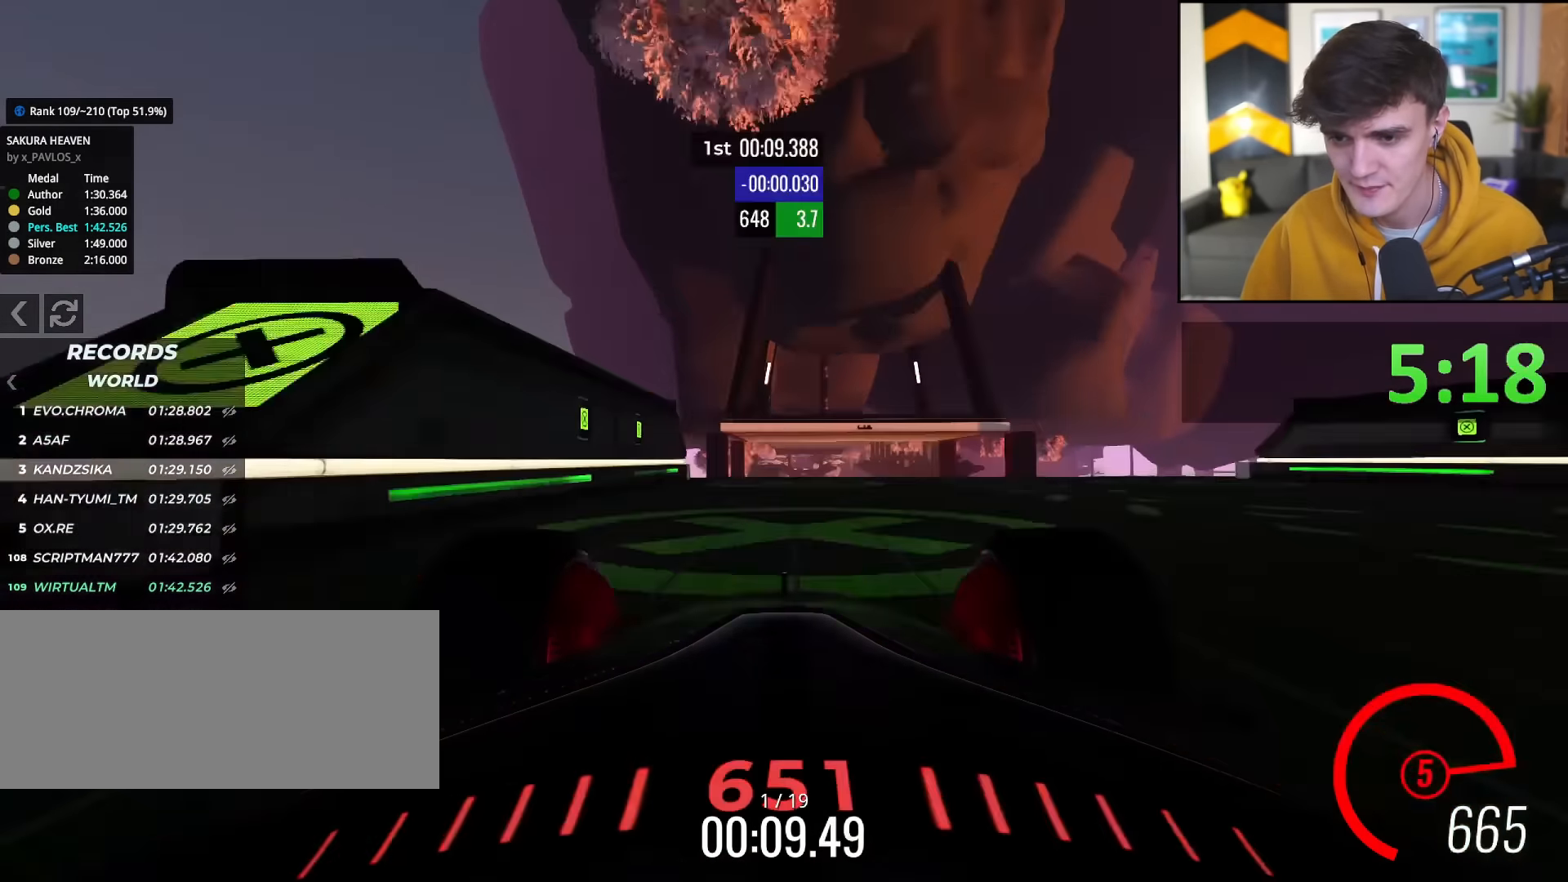
{"keys": ["up"], "events": []}
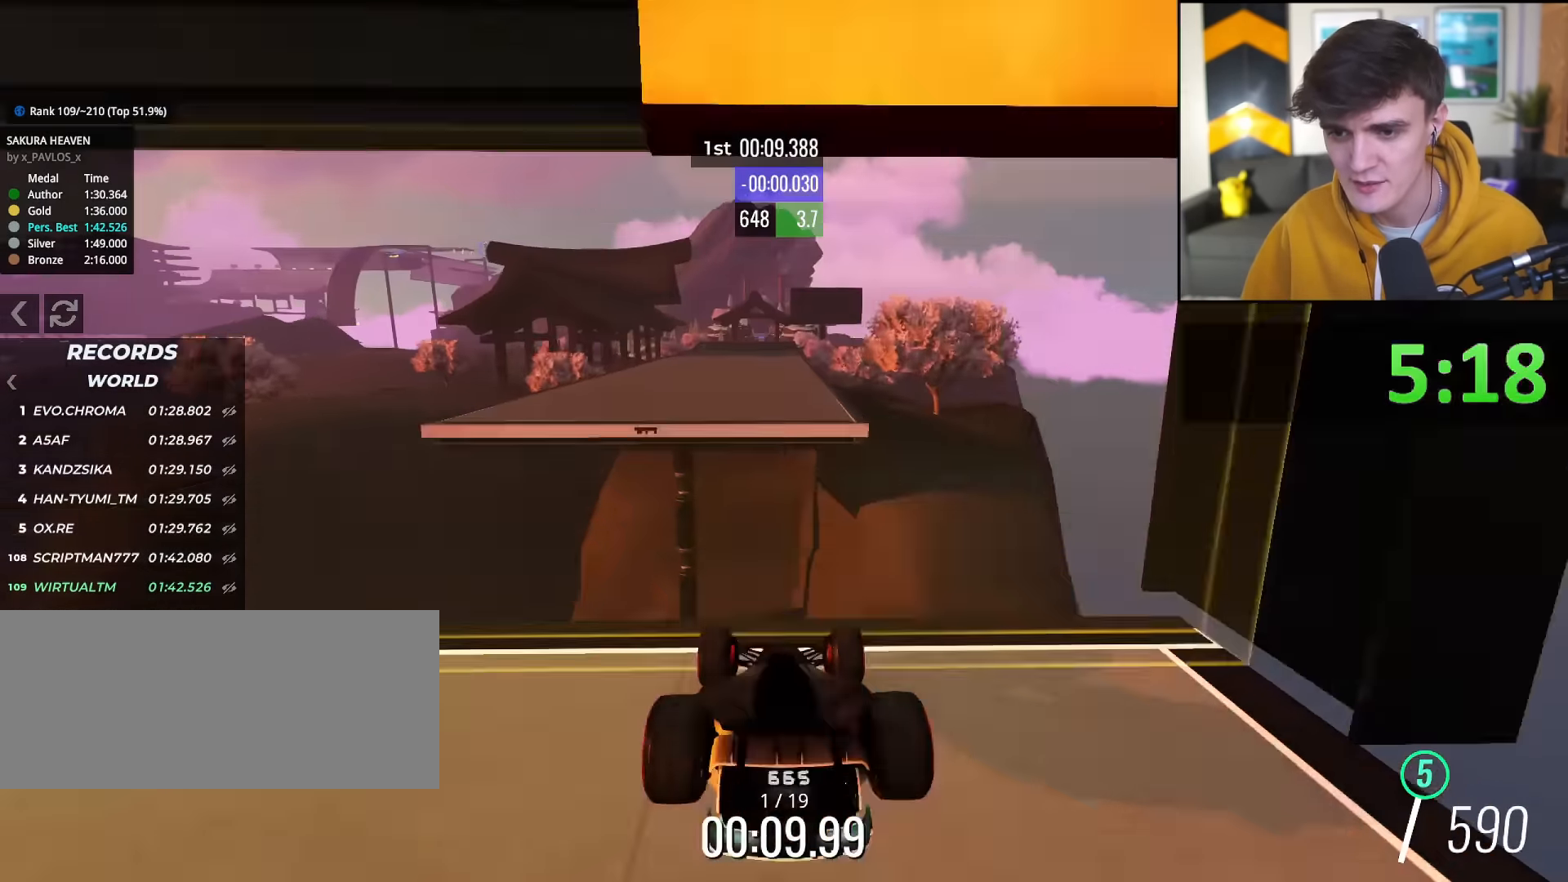
{"keys": ["up"], "events": []}
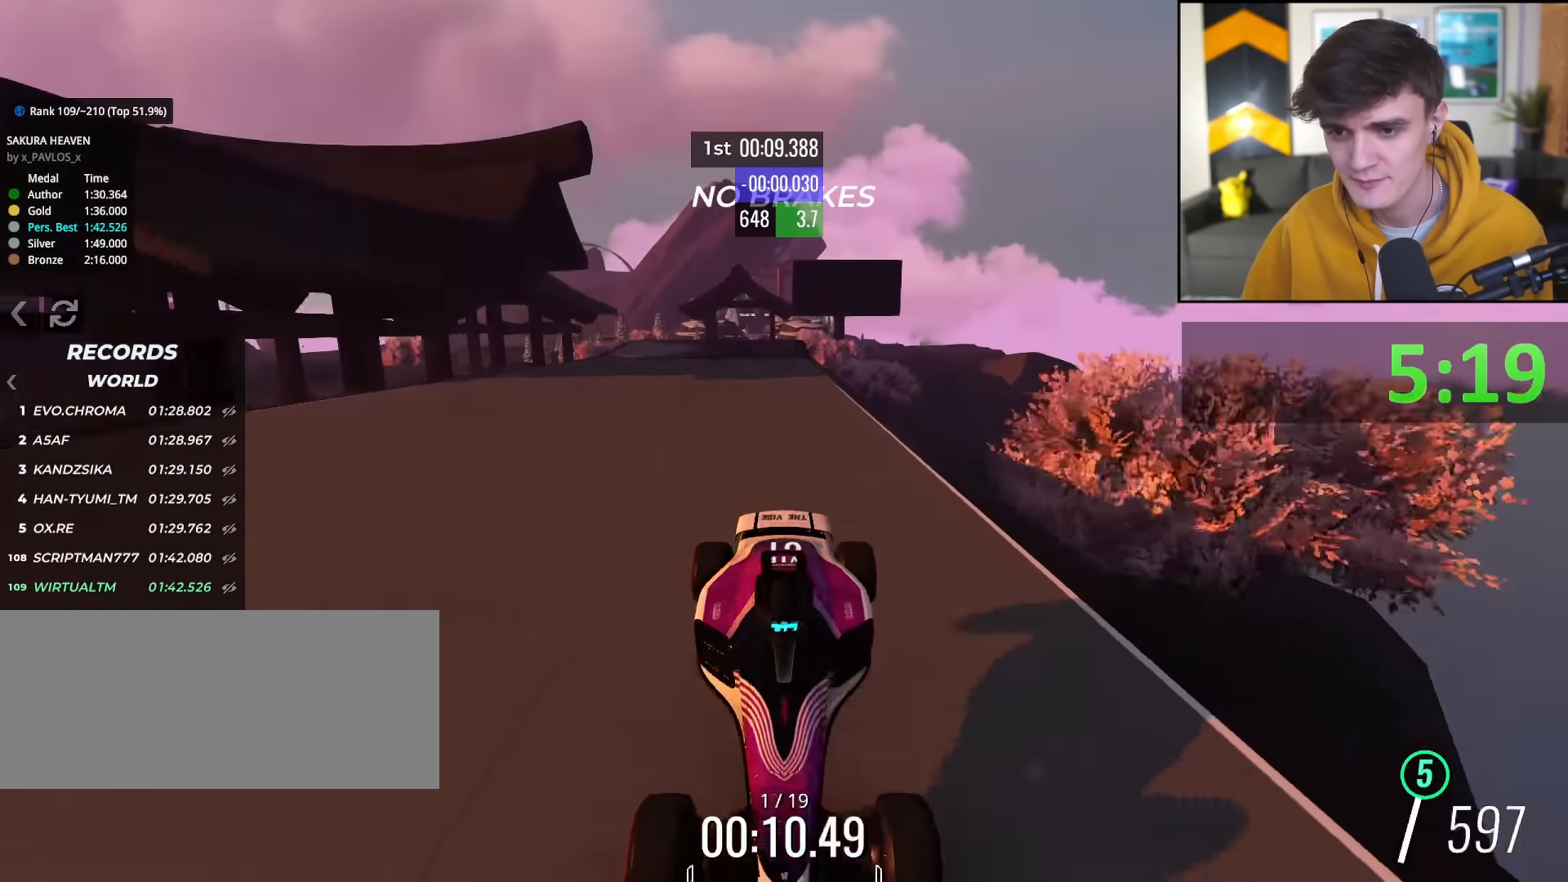
{"keys": [], "events": [[16, "up", "up"], [200, "right", "down"], [300, "right", "up"]]}